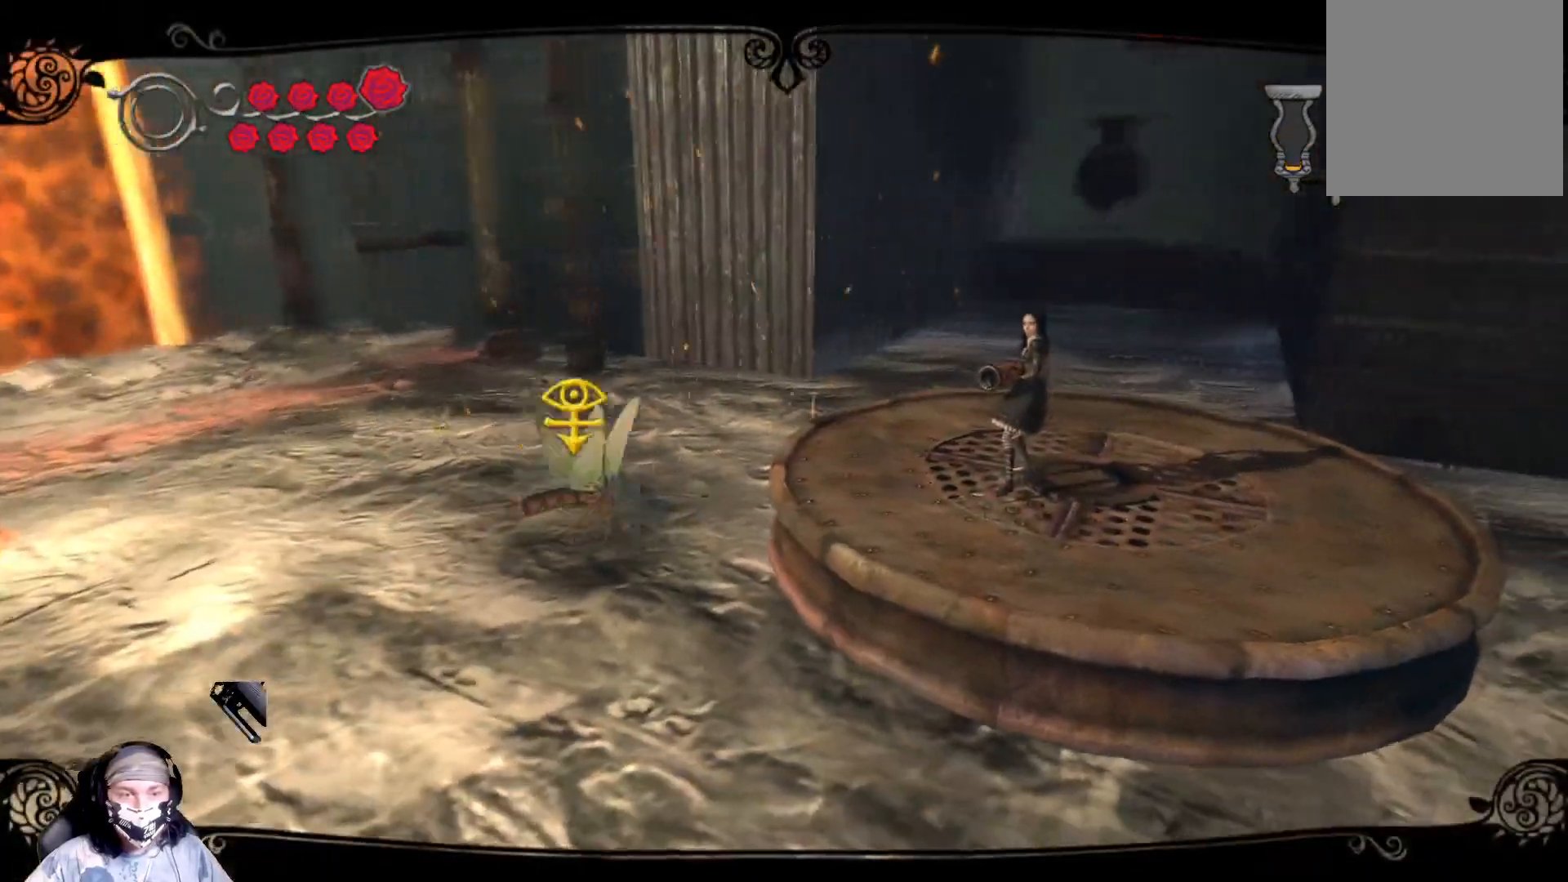
Gameplay with a controller (Xbox layout); each line is a JSON object with the inputs held at the frame after it. "events" lists button and stick changes between this image and that frame as [ms after this image, input, new state], when the widget could be followed in between.
{"buttons": ["R2"], "left_stick": "center", "right_stick": "center", "events": [[367, "R2", "down"]]}
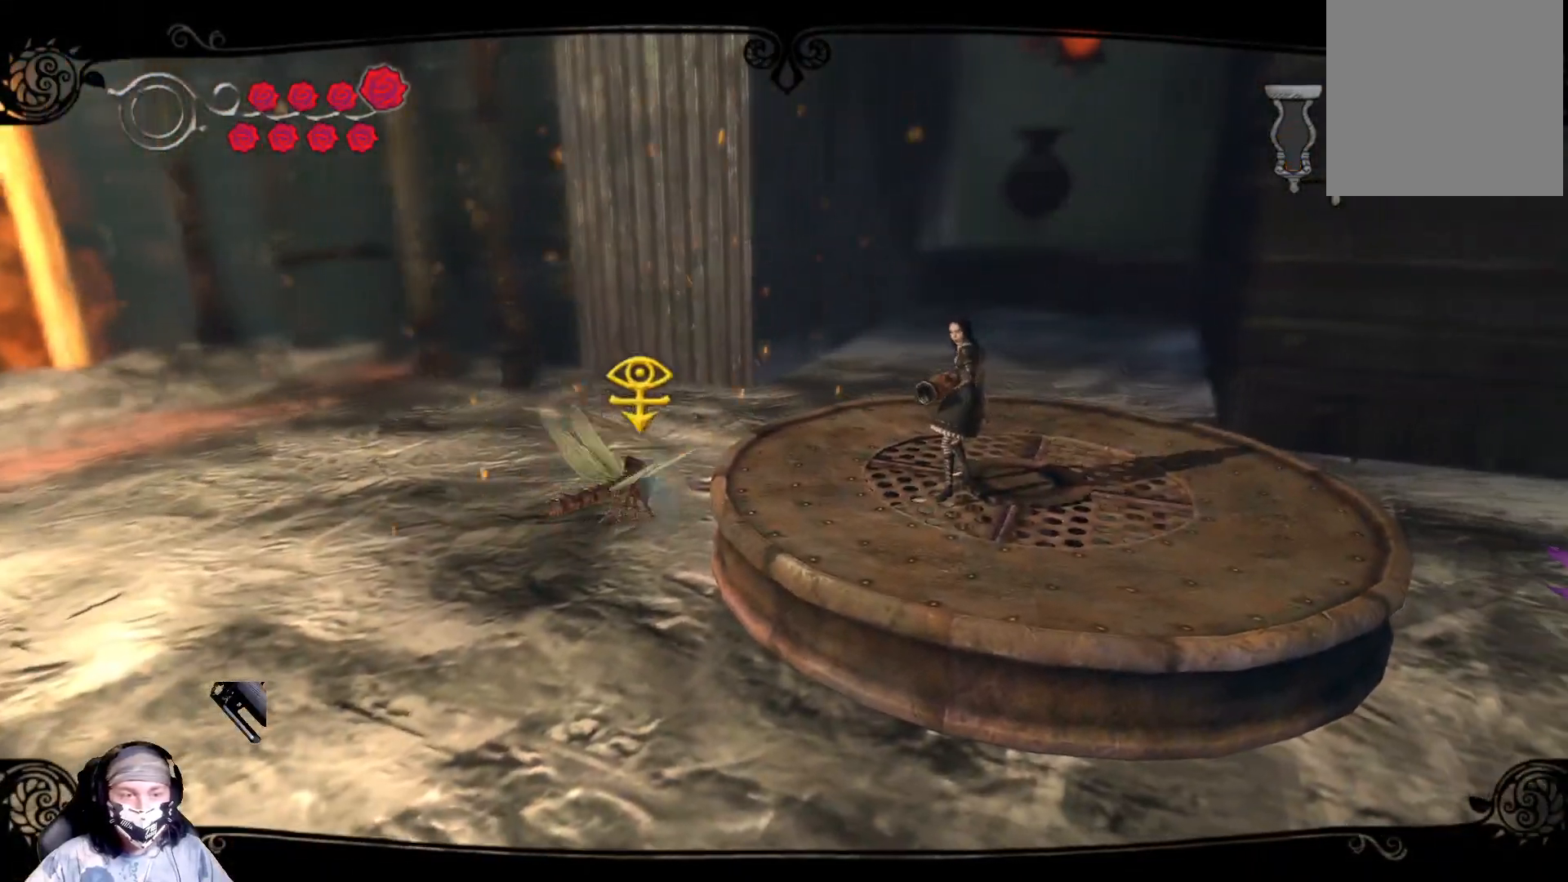
{"buttons": ["R2"], "left_stick": "center", "right_stick": "center", "events": []}
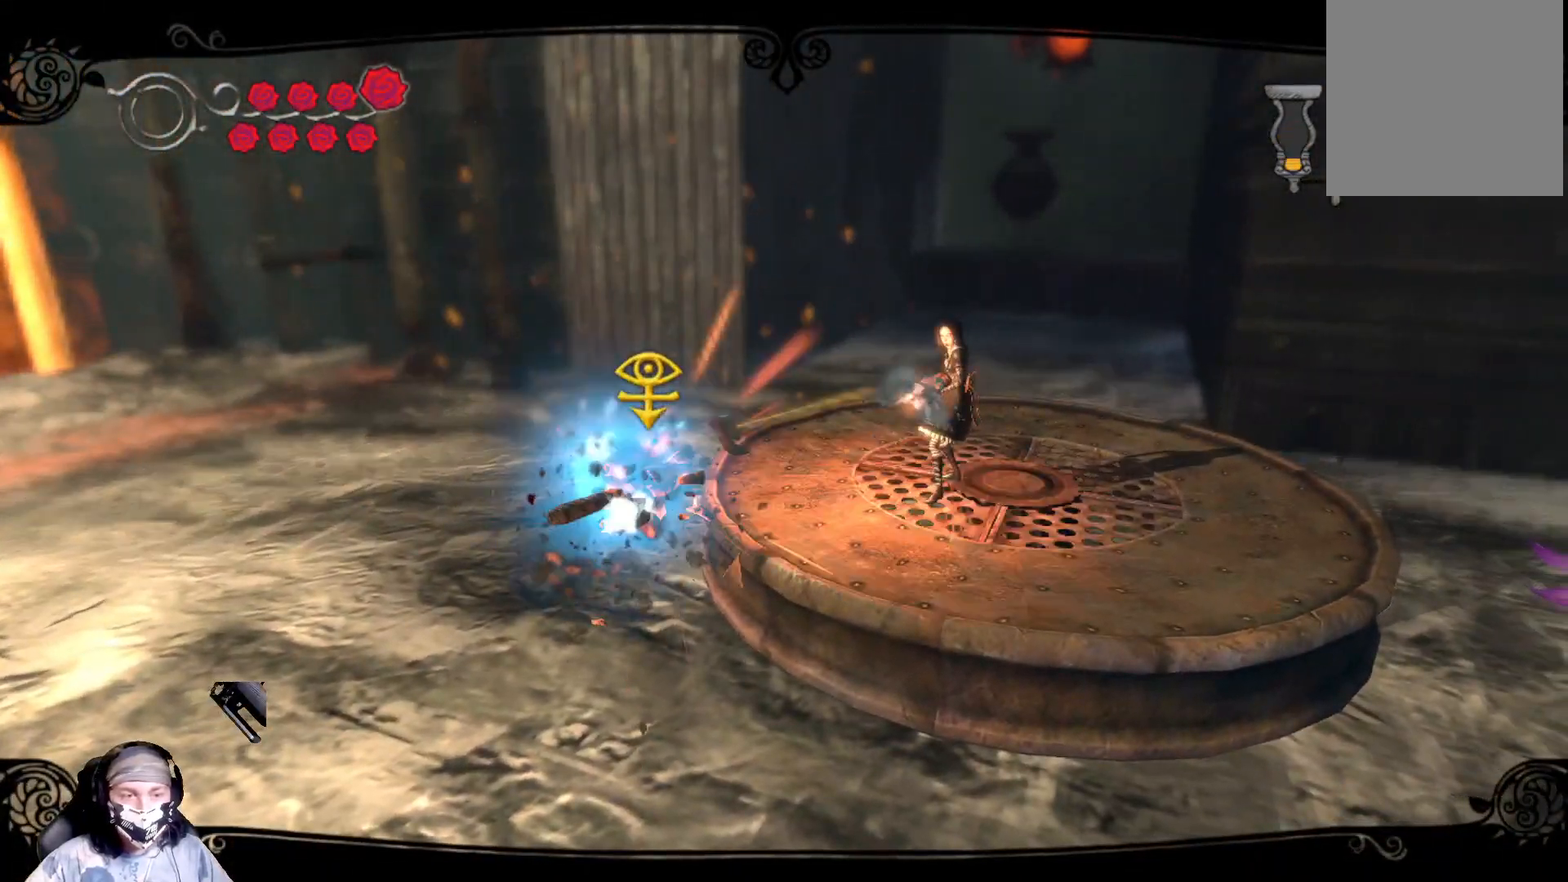
{"buttons": [], "left_stick": "center", "right_stick": "center", "events": [[300, "R2", "up"]]}
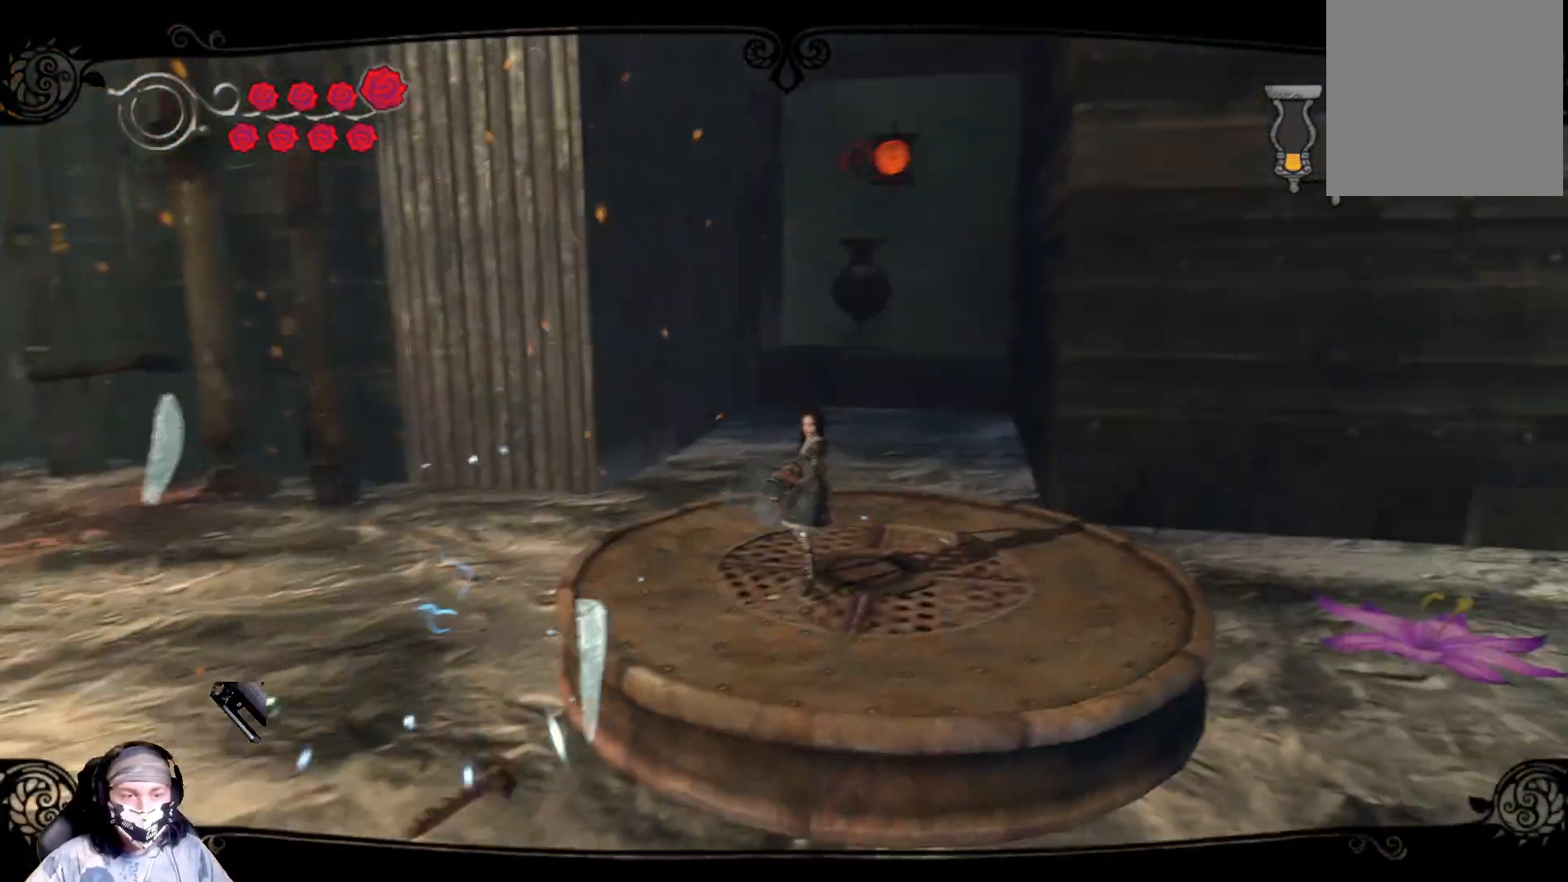
{"buttons": [], "left_stick": "center", "right_stick": "center", "events": []}
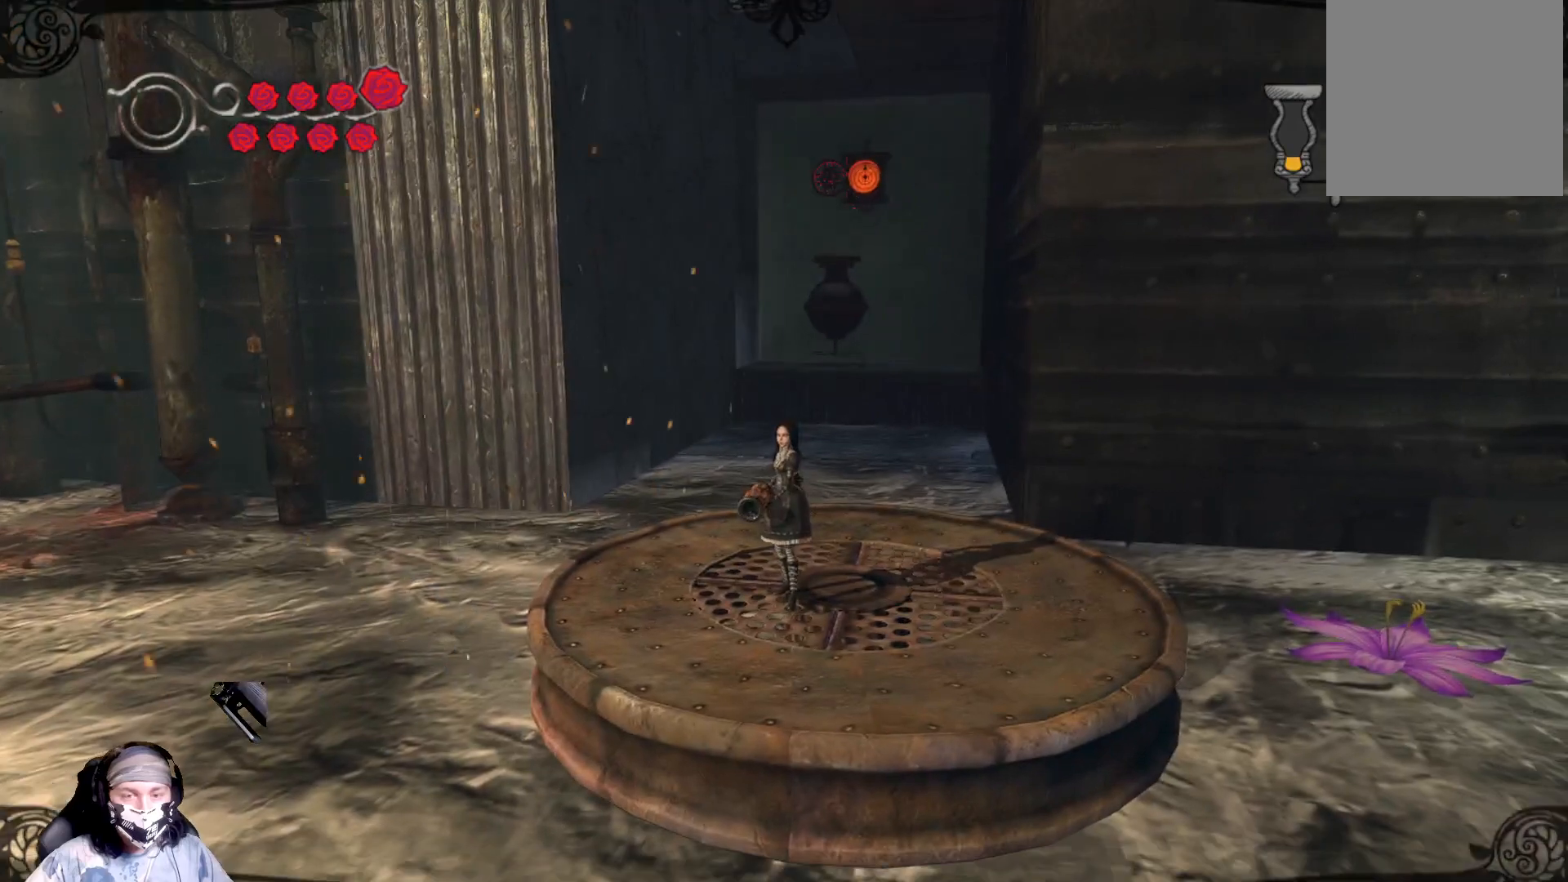
{"buttons": [], "left_stick": "center", "right_stick": "up-right", "events": [[333, "right_stick", "up-right"]]}
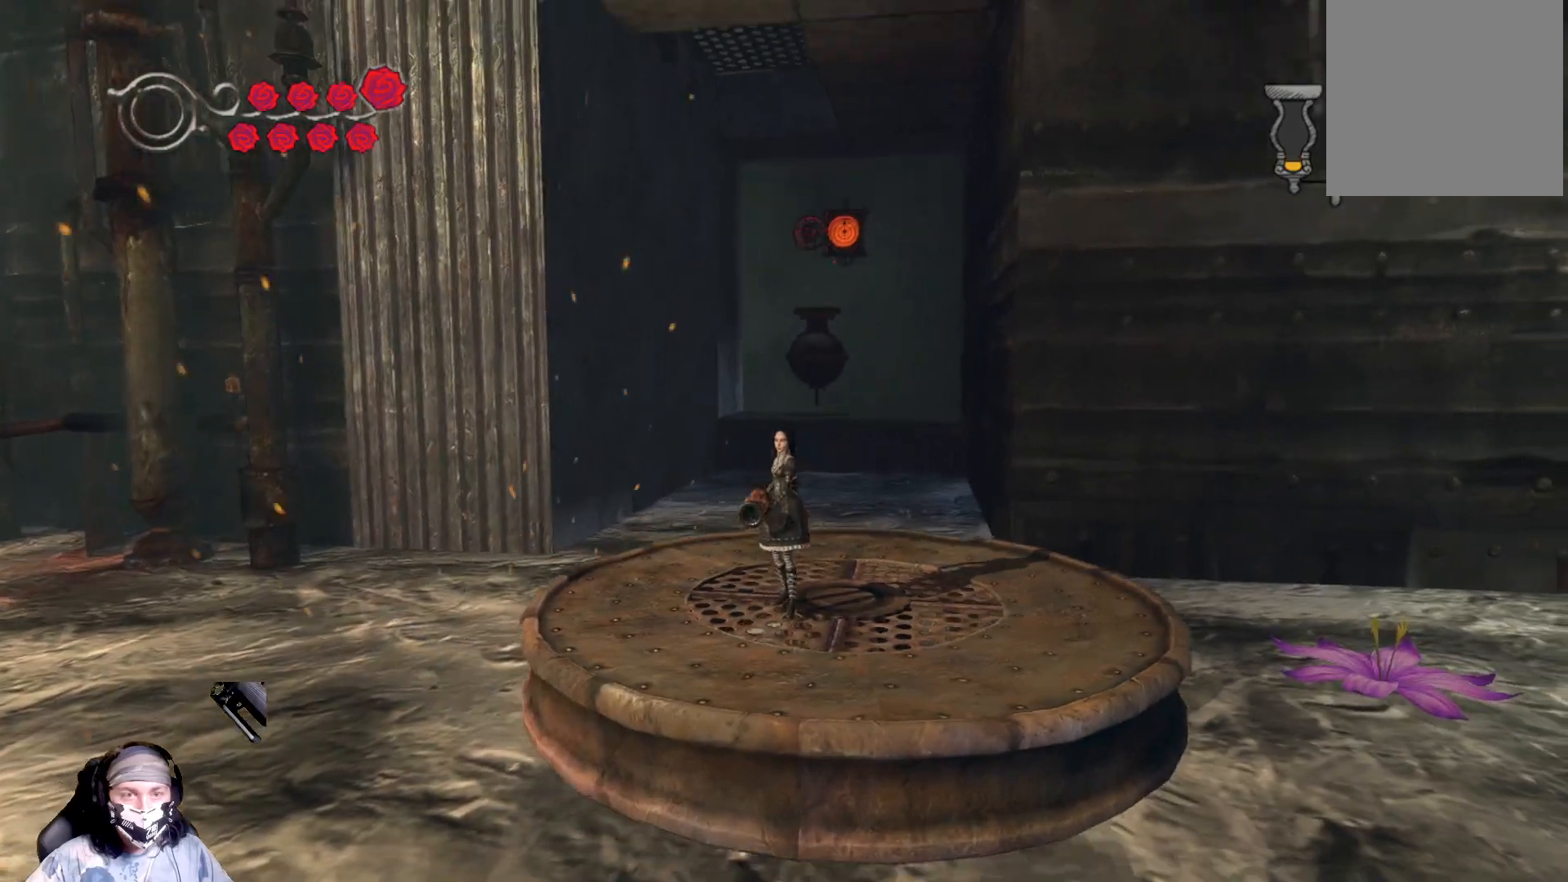
{"buttons": [], "left_stick": "up", "right_stick": "center", "events": [[67, "right_stick", "center"], [367, "left_stick", "up"]]}
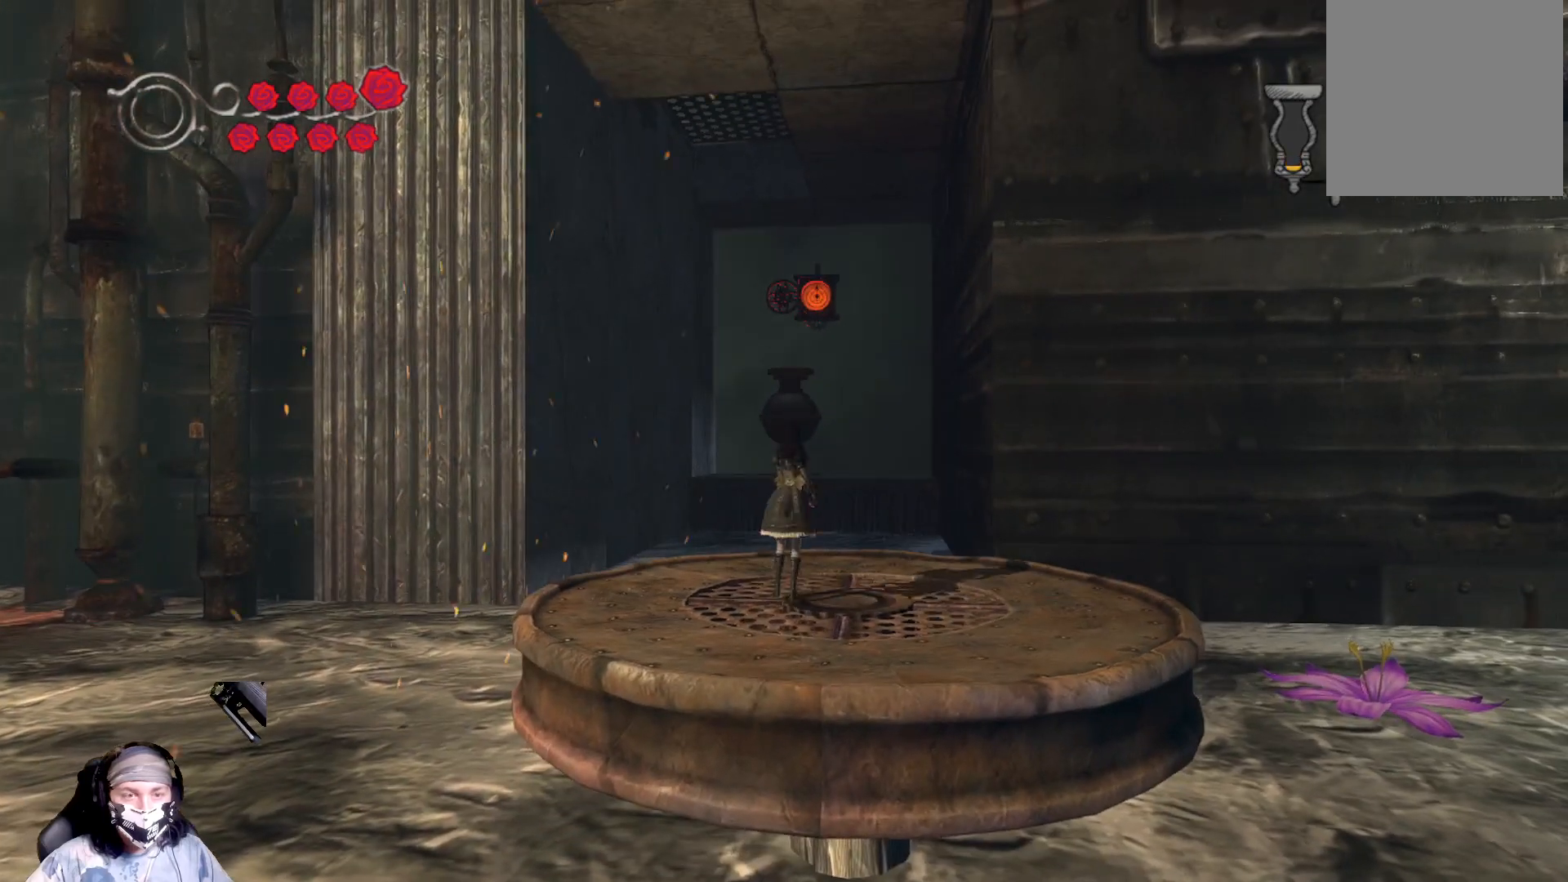
{"buttons": ["R3"], "left_stick": "center", "right_stick": "center", "events": [[100, "left_stick", "center"], [400, "R3", "down"]]}
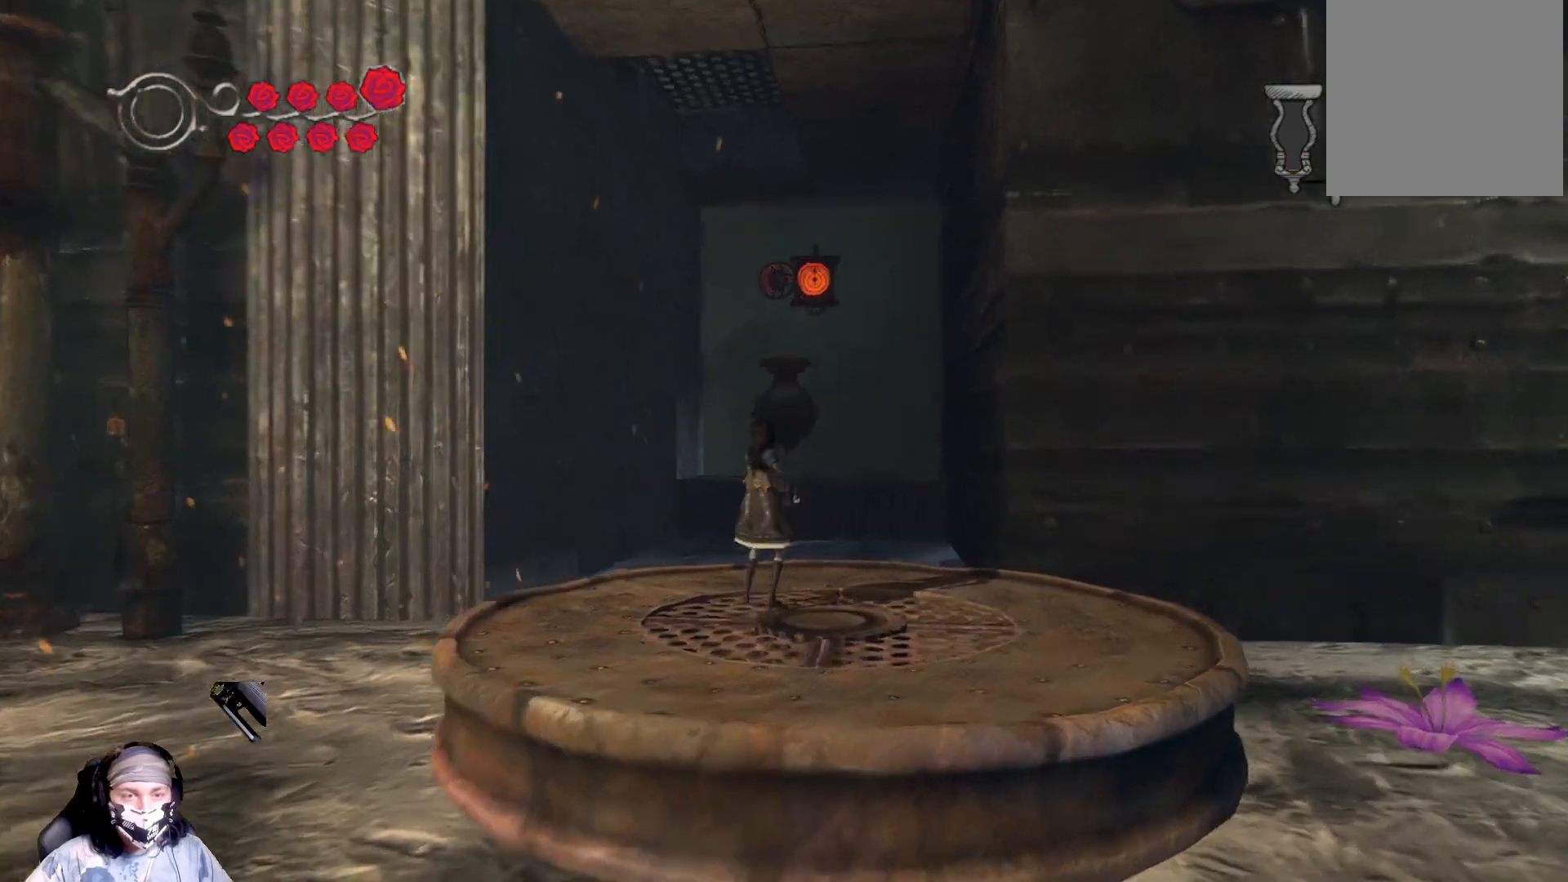
{"buttons": [], "left_stick": "center", "right_stick": "up", "events": [[133, "R3", "up"], [300, "right_stick", "up"]]}
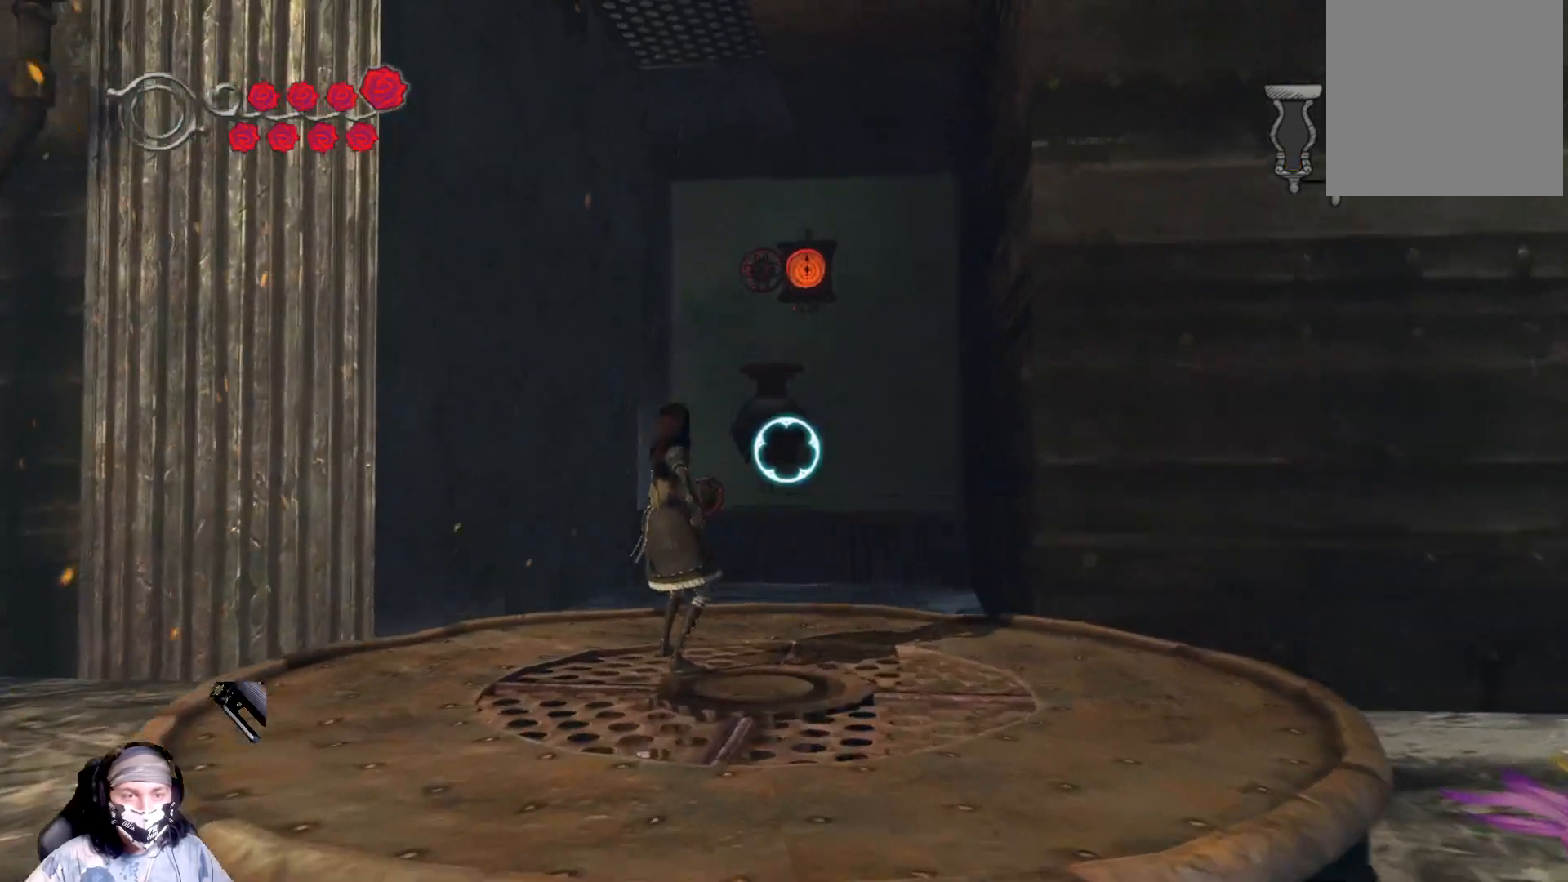
{"buttons": [], "left_stick": "center", "right_stick": "up-right", "events": [[167, "right_stick", "center"], [367, "right_stick", "up-right"]]}
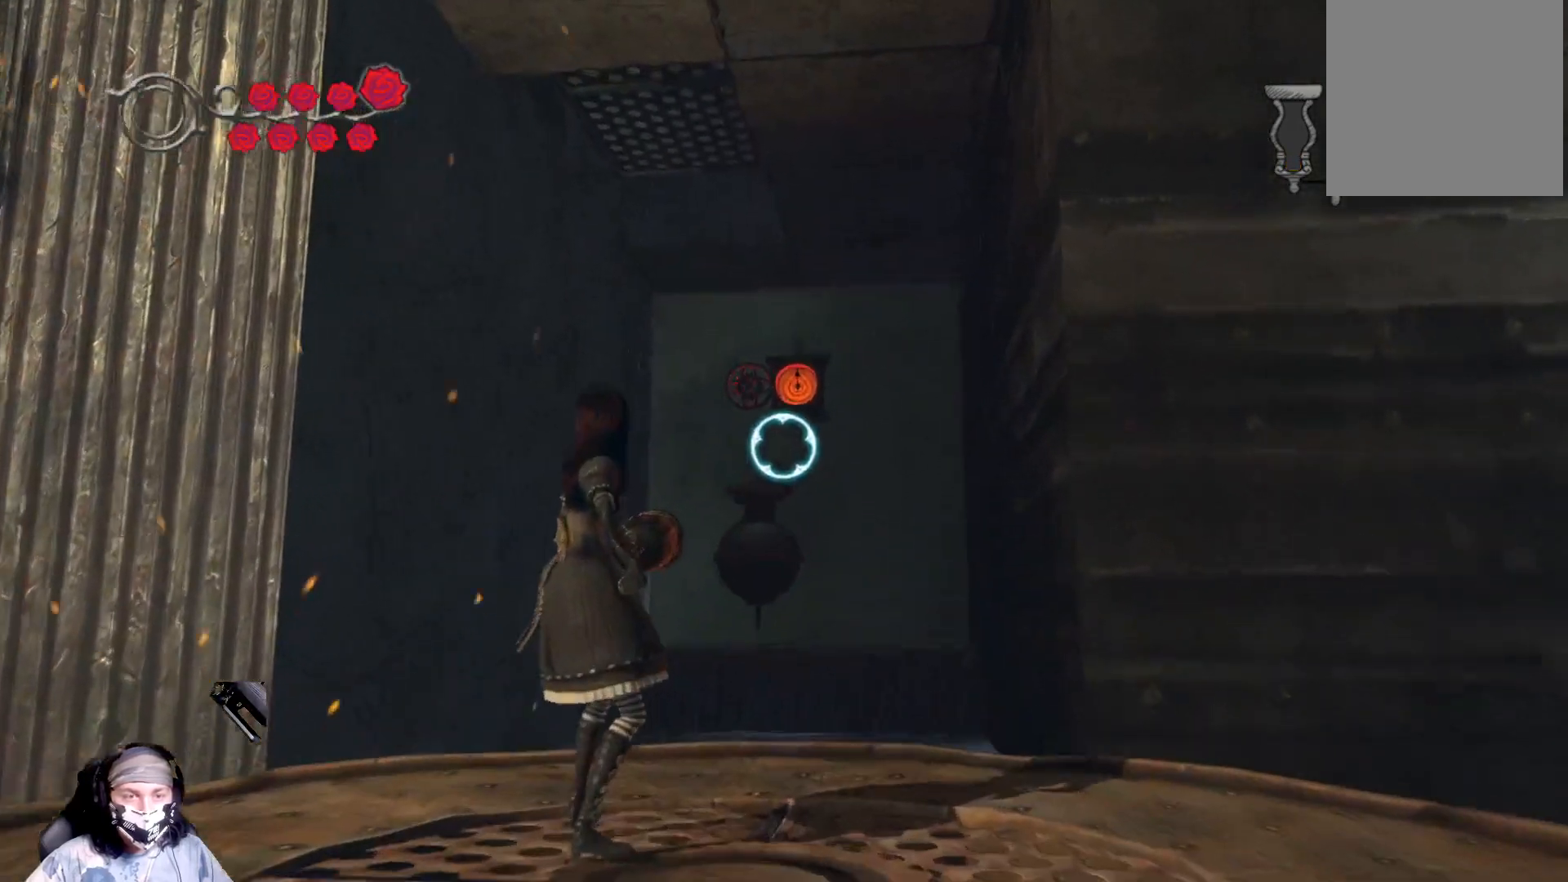
{"buttons": [], "left_stick": "center", "right_stick": "up-left", "events": [[100, "right_stick", "center"], [433, "right_stick", "up-left"]]}
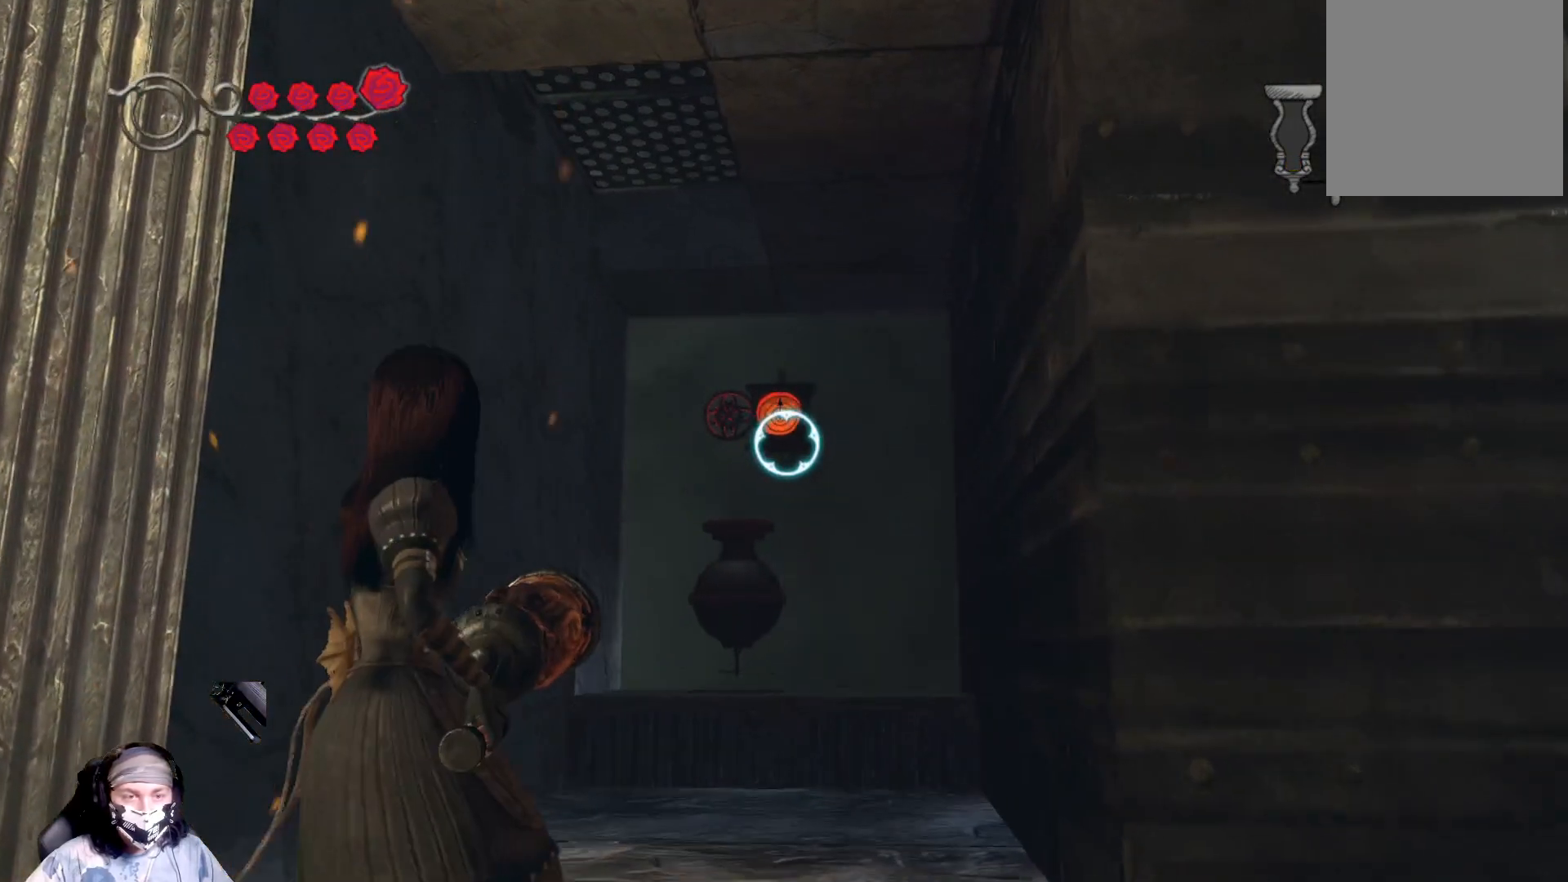
{"buttons": ["R2"], "left_stick": "center", "right_stick": "center", "events": [[100, "right_stick", "center"], [200, "R2", "down"]]}
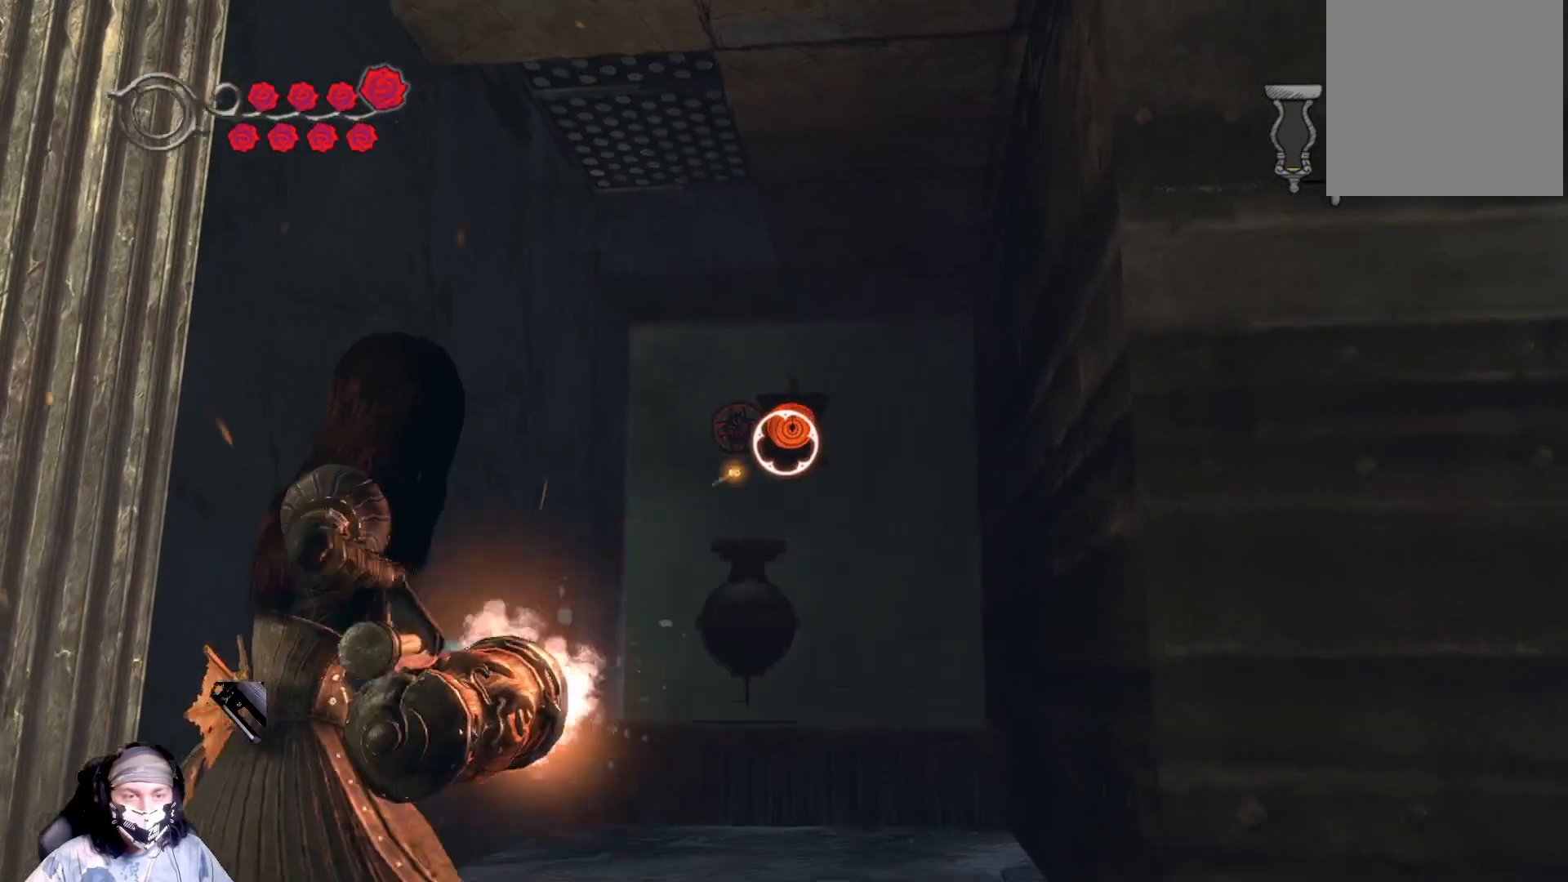
{"buttons": ["R2"], "left_stick": "center", "right_stick": "center", "events": []}
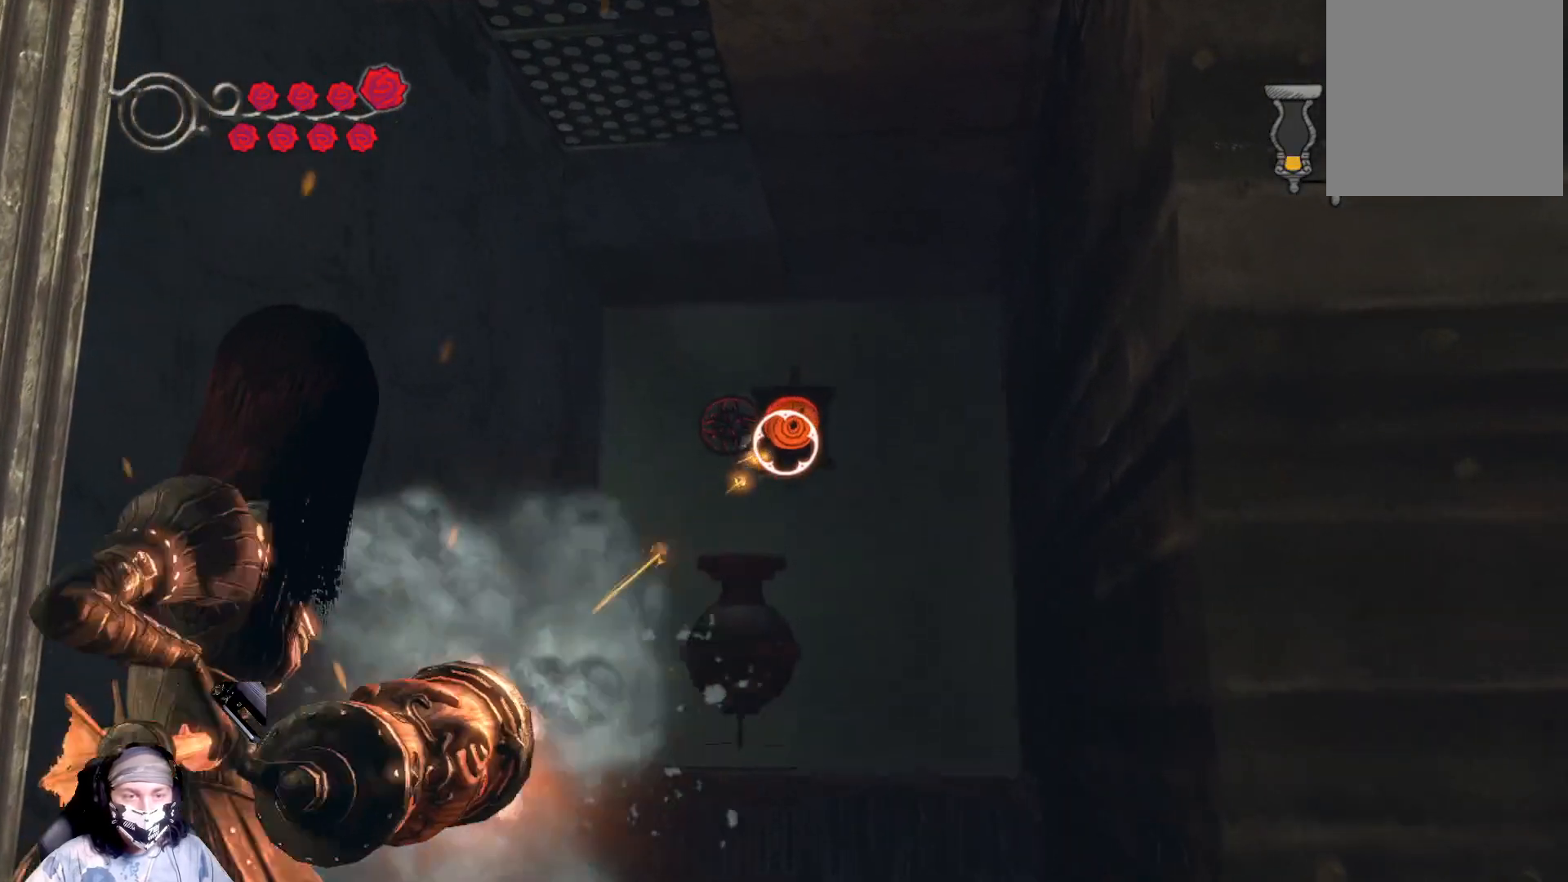
{"buttons": ["R2"], "left_stick": "center", "right_stick": "center", "events": []}
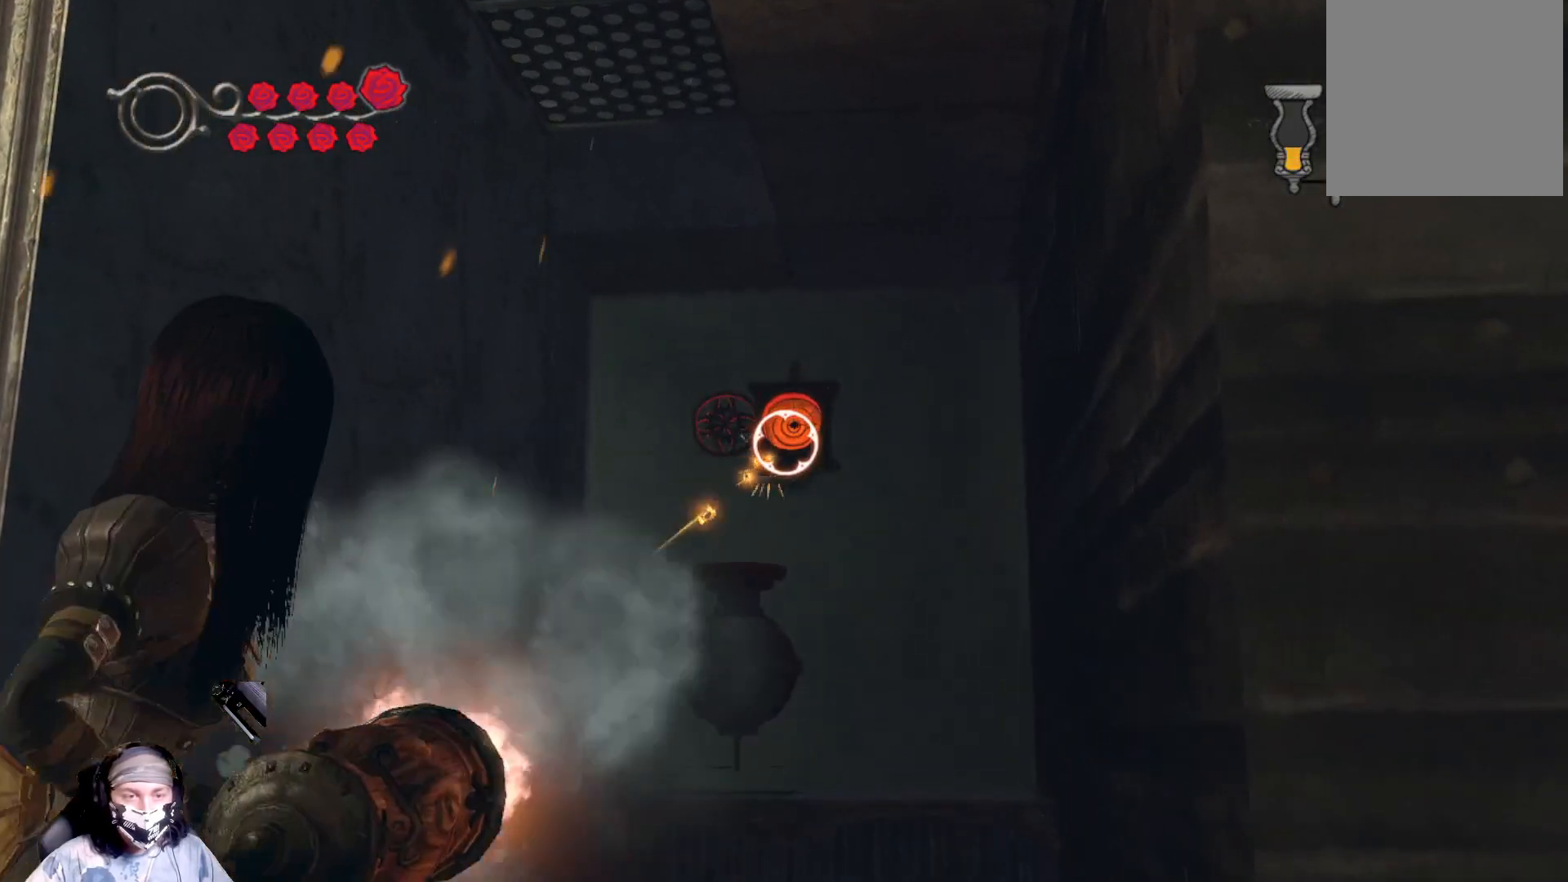
{"buttons": ["R2"], "left_stick": "center", "right_stick": "center", "events": []}
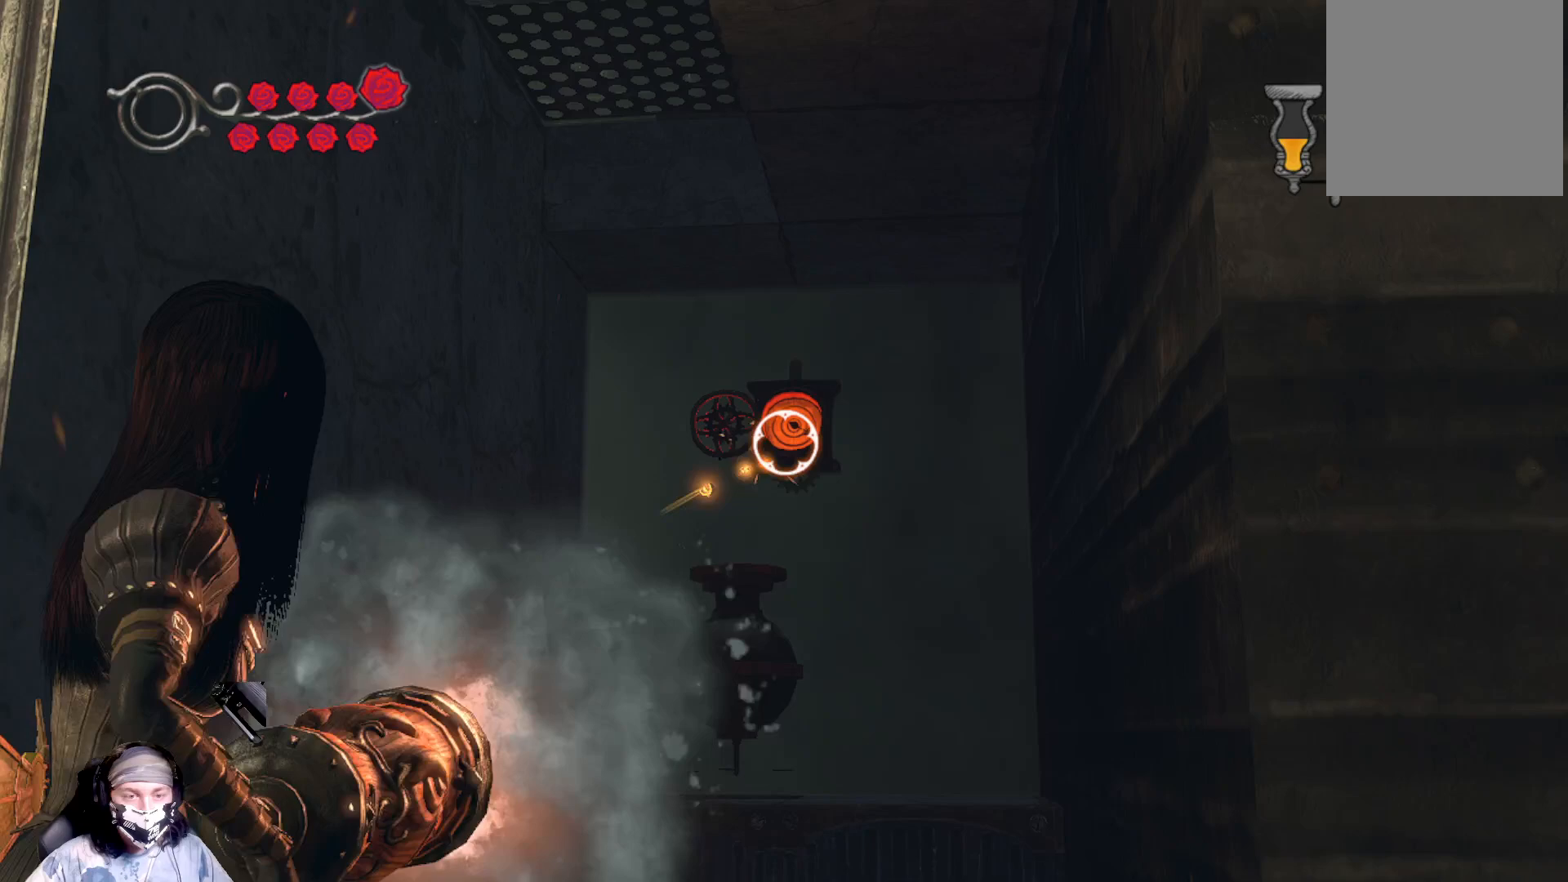
{"buttons": ["R2"], "left_stick": "center", "right_stick": "center", "events": [[133, "right_stick", "up"], [467, "right_stick", "center"]]}
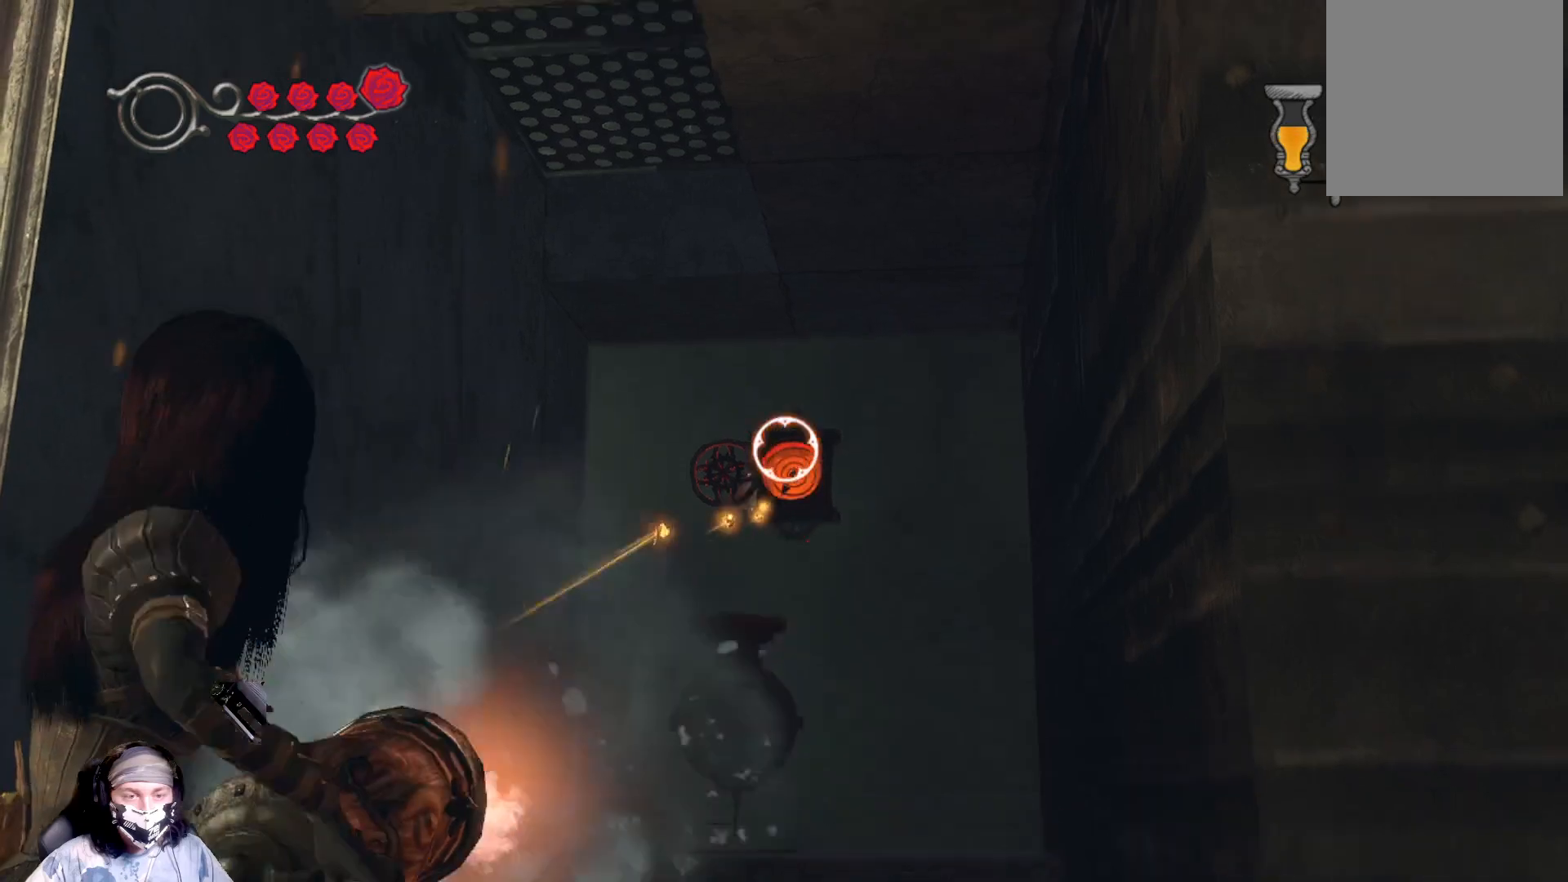
{"buttons": ["R2"], "left_stick": "center", "right_stick": "center", "events": [[233, "right_stick", "down"], [400, "right_stick", "center"]]}
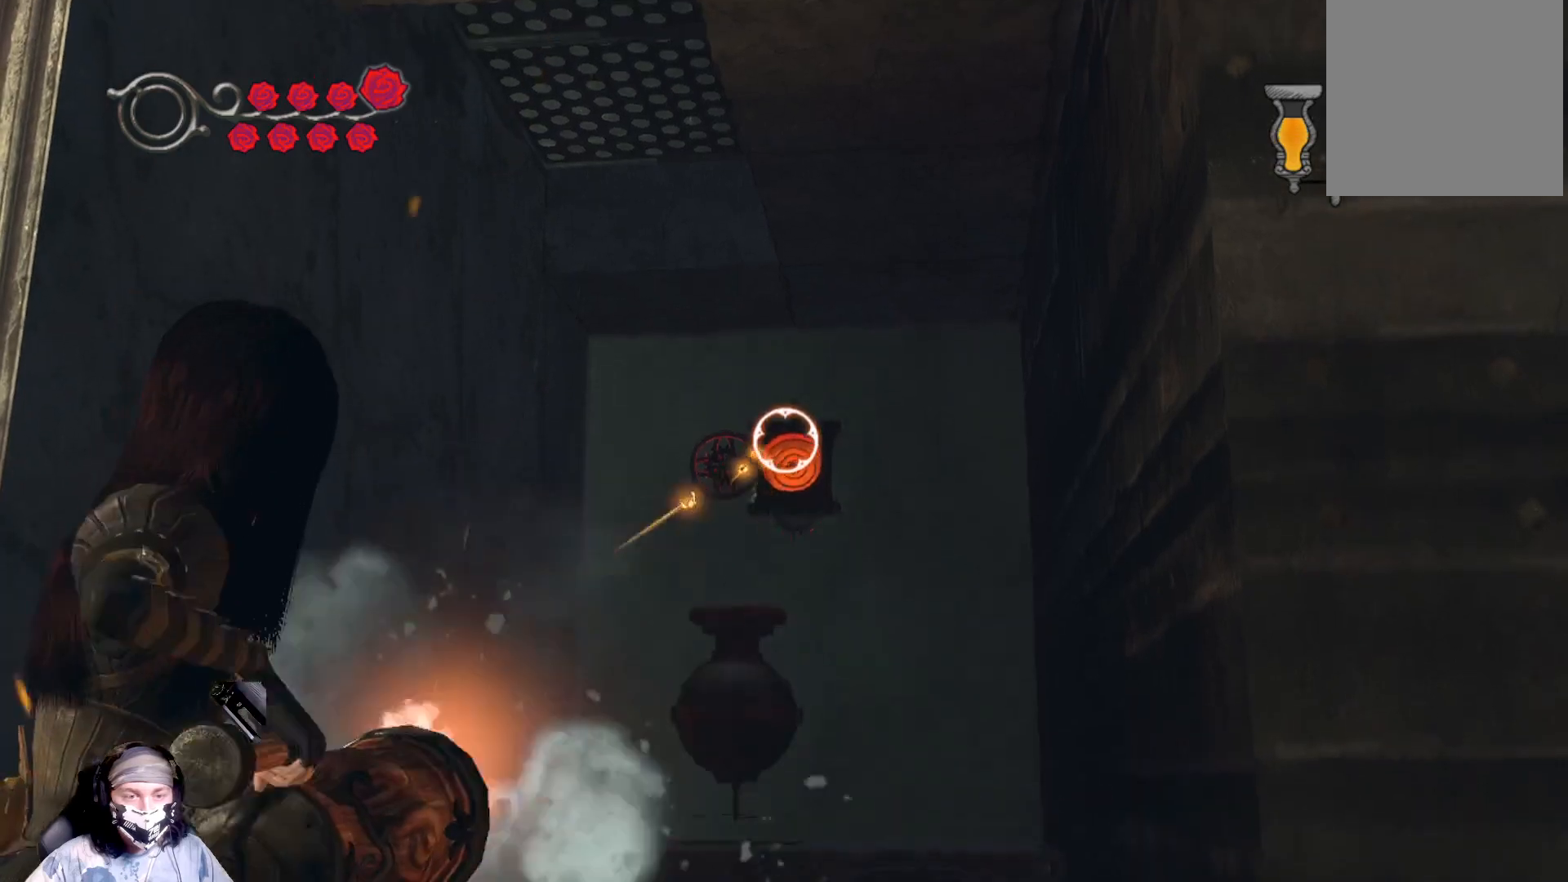
{"buttons": ["R2"], "left_stick": "center", "right_stick": "center", "events": []}
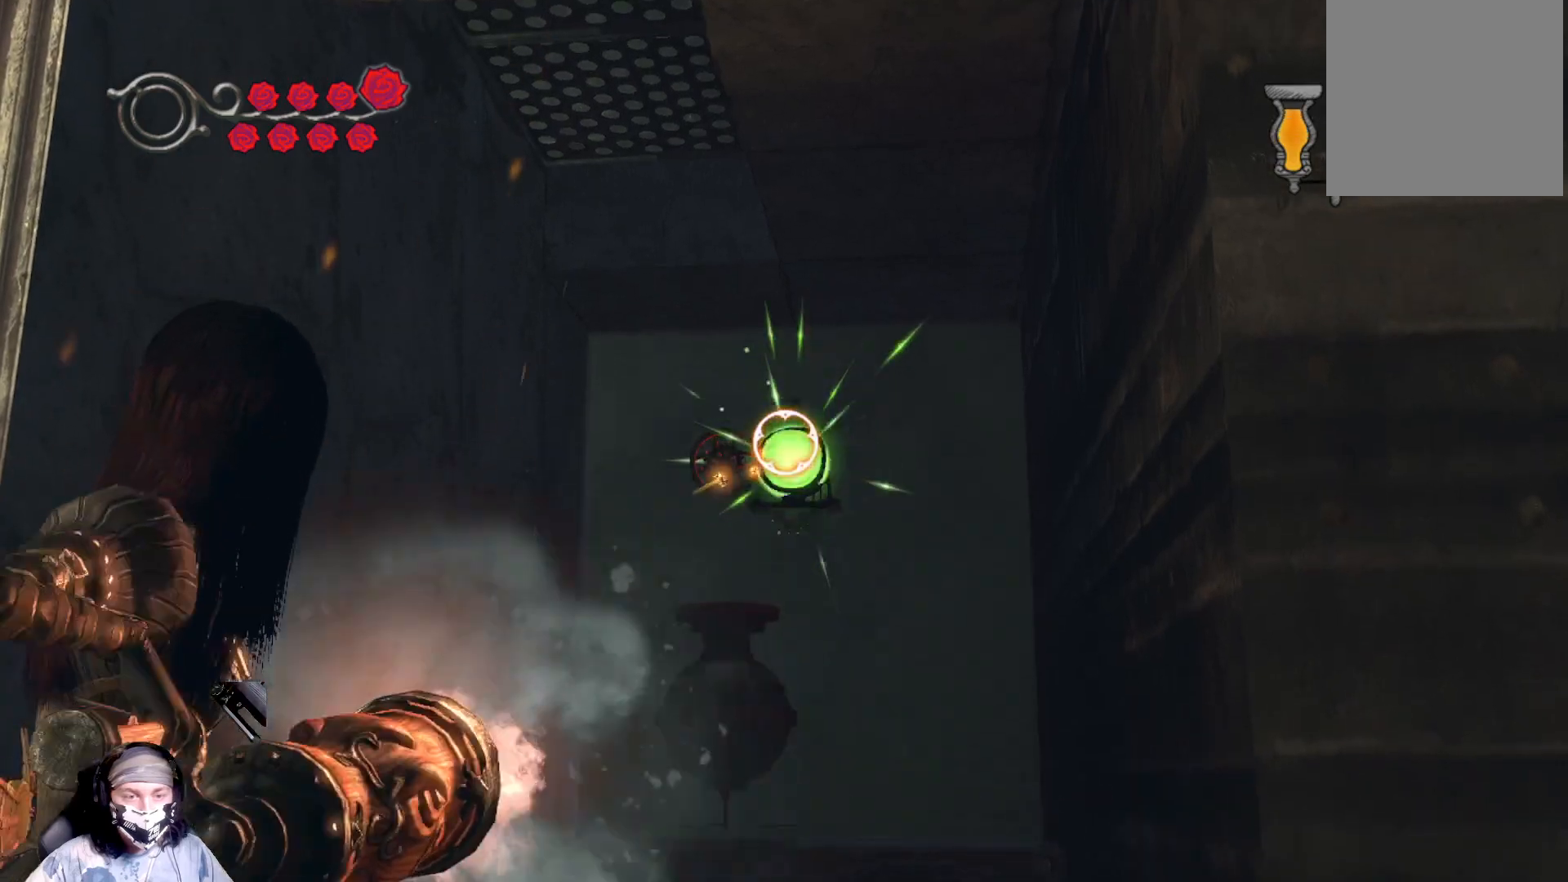
{"buttons": ["L2"], "left_stick": "center", "right_stick": "center", "events": [[133, "R2", "up"], [300, "L2", "down"]]}
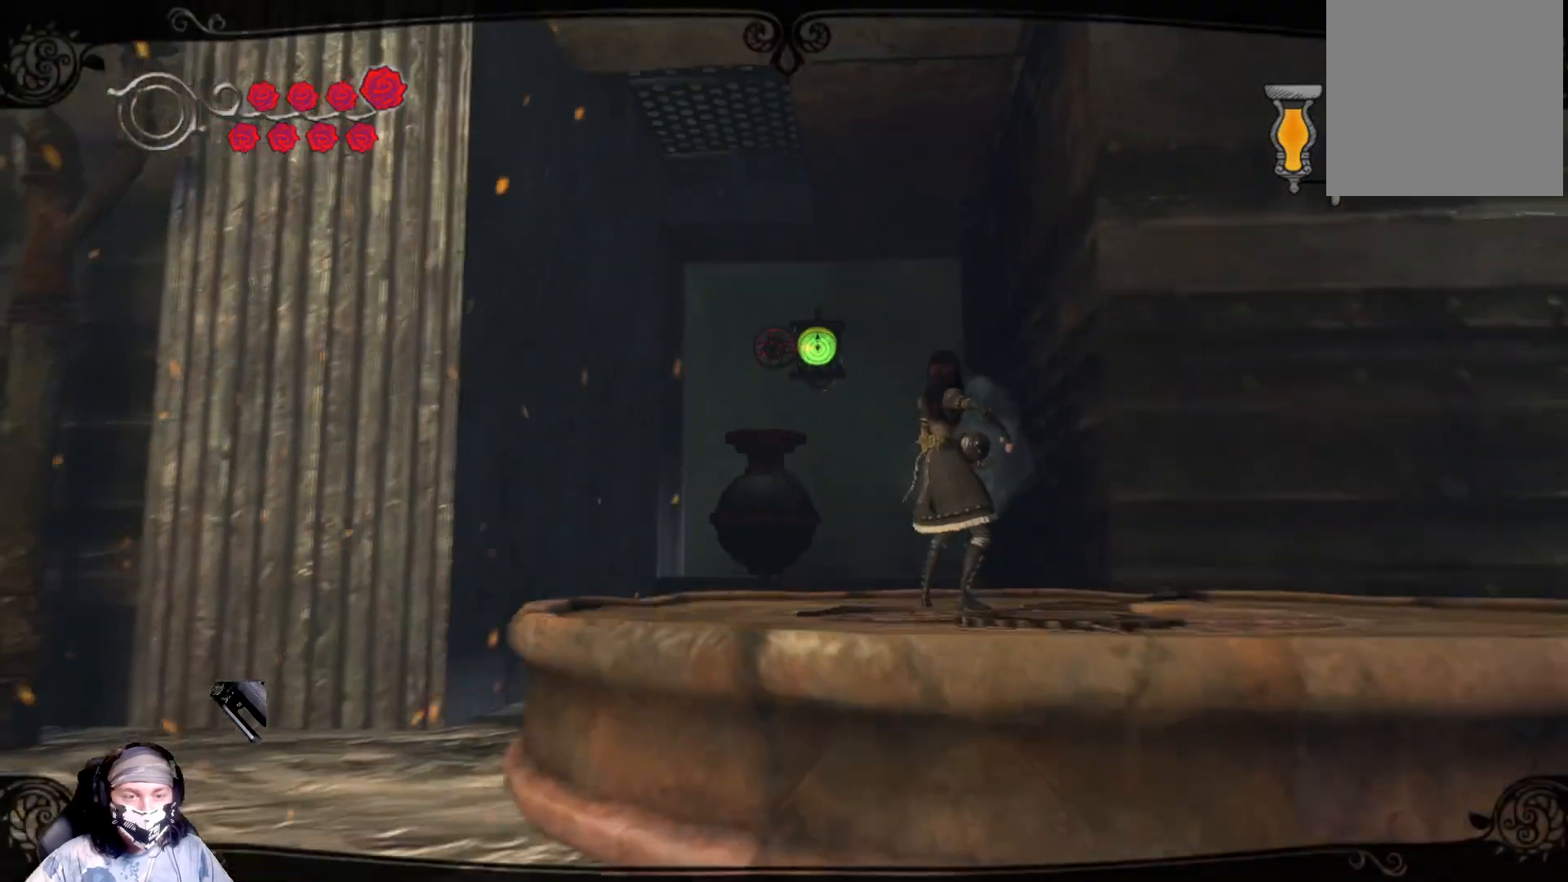
{"buttons": [], "left_stick": "center", "right_stick": "center", "events": [[133, "L2", "up"]]}
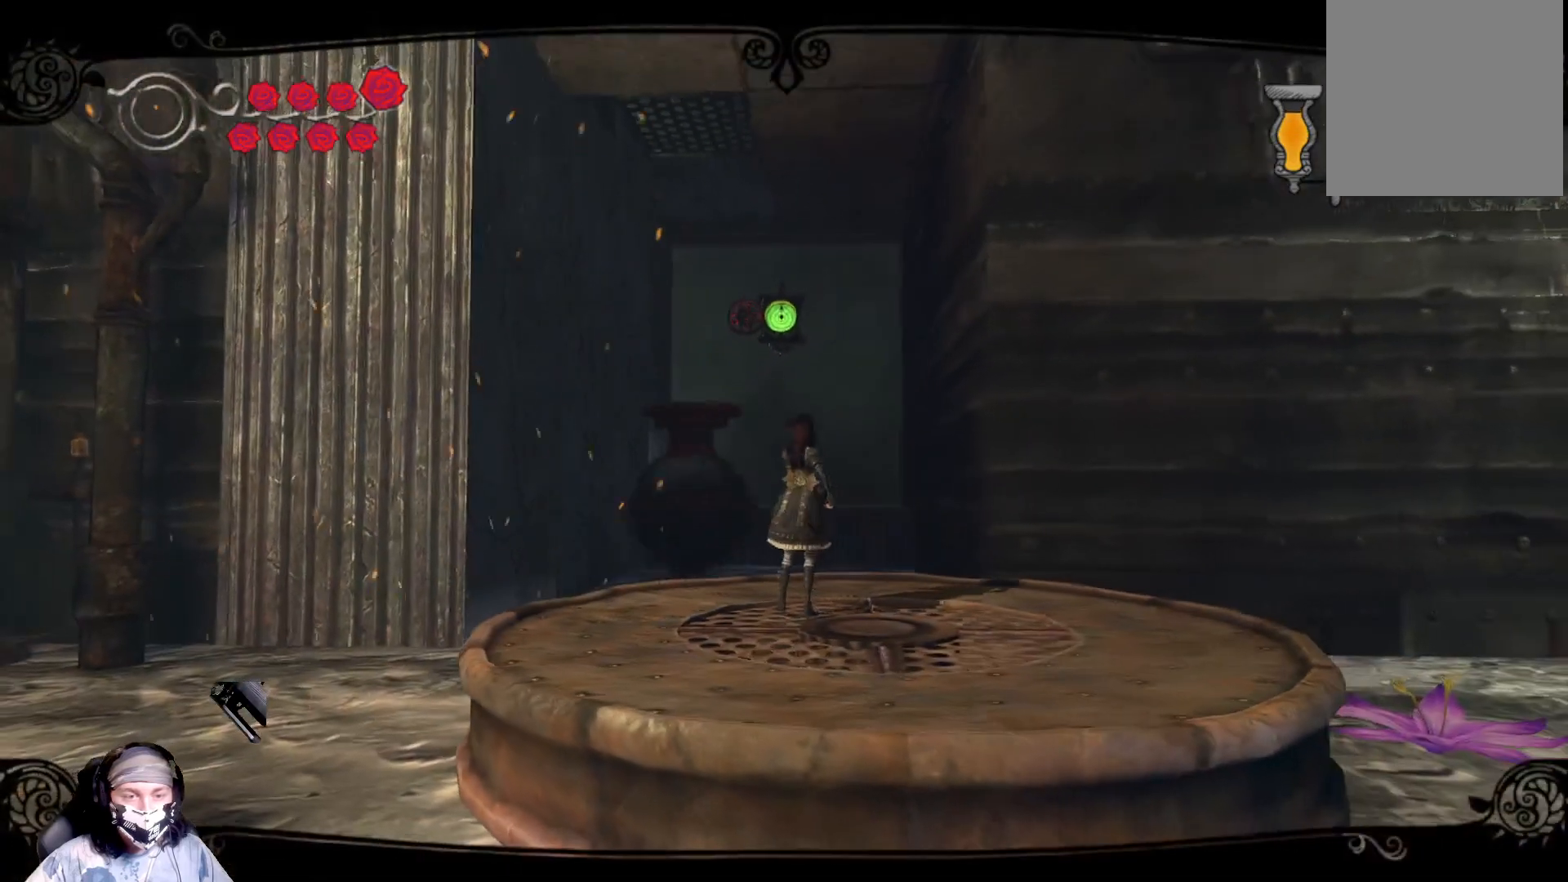
{"buttons": [], "left_stick": "center", "right_stick": "down-left", "events": [[300, "right_stick", "down-left"]]}
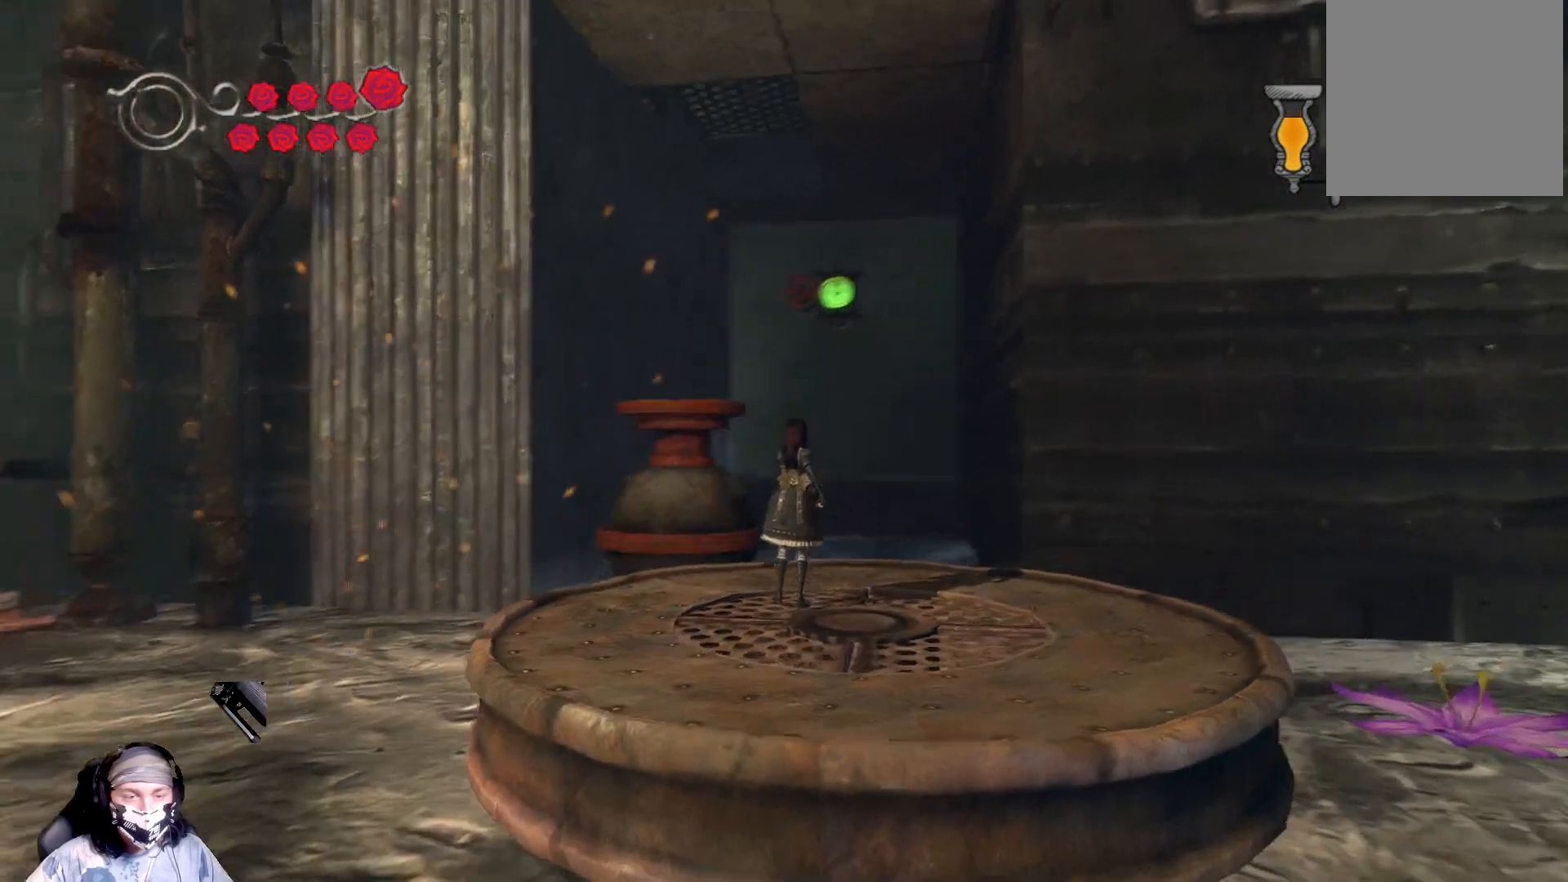
{"buttons": [], "left_stick": "center", "right_stick": "center", "events": [[300, "right_stick", "left"], [400, "right_stick", "center"]]}
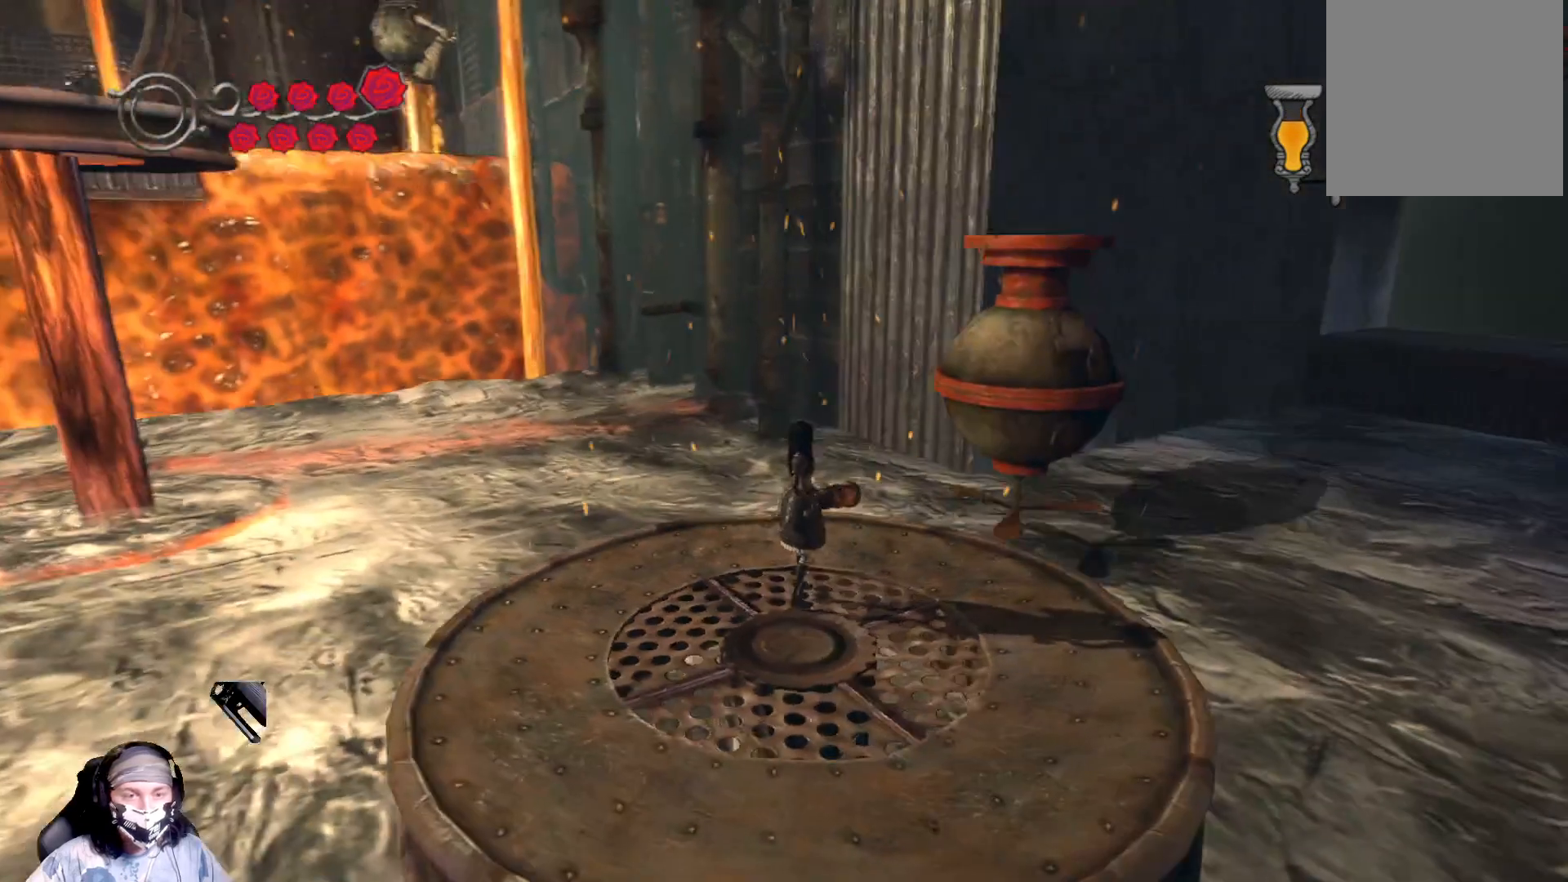
{"buttons": [], "left_stick": "center", "right_stick": "center", "events": []}
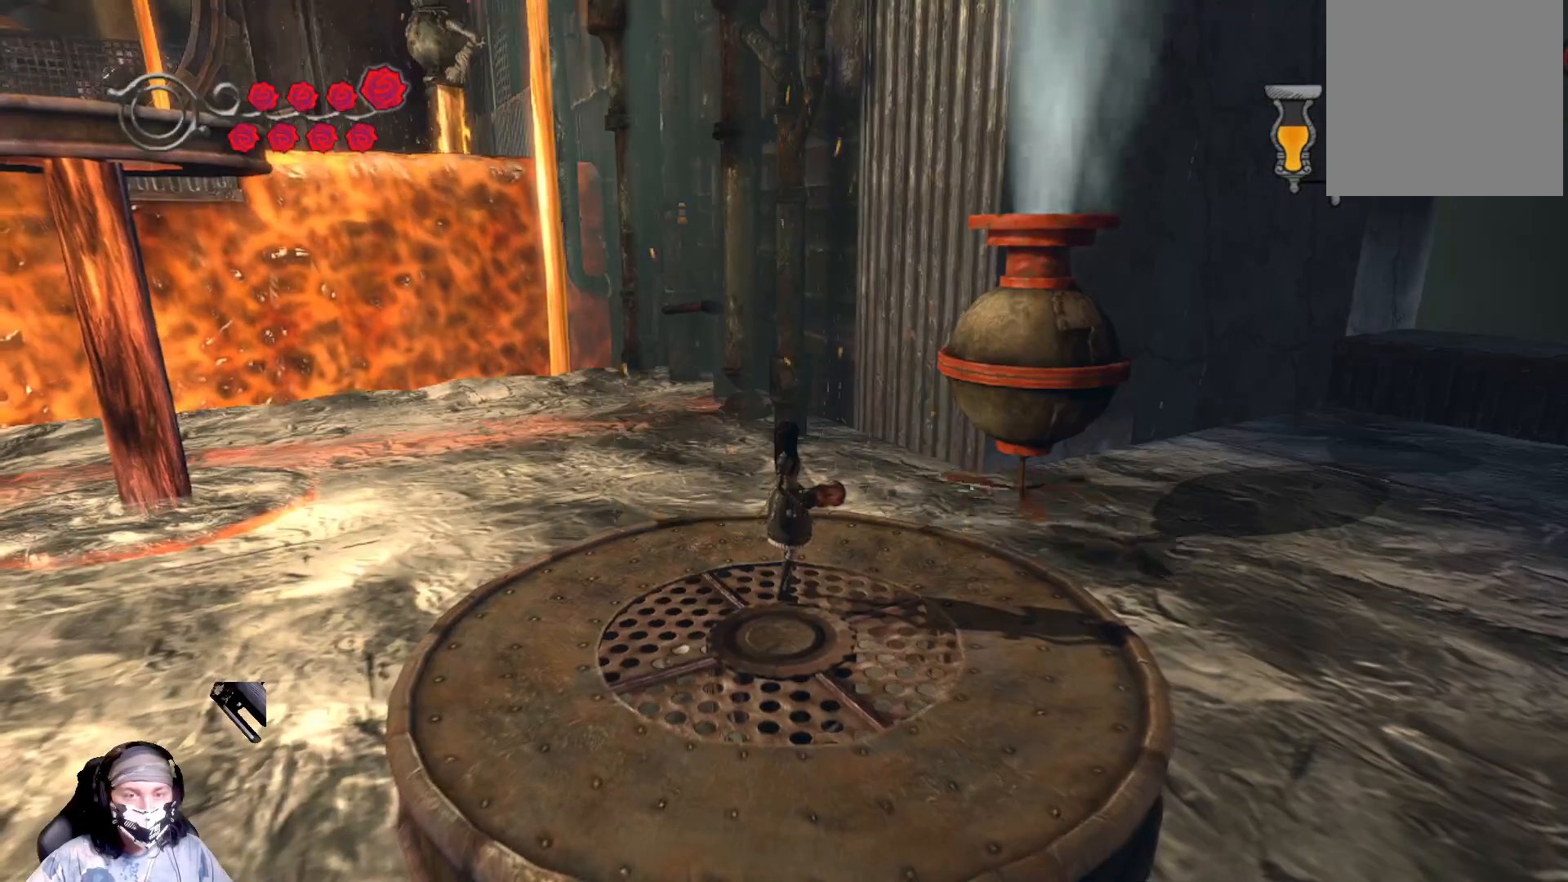
{"buttons": [], "left_stick": "center", "right_stick": "right", "events": [[333, "right_stick", "right"]]}
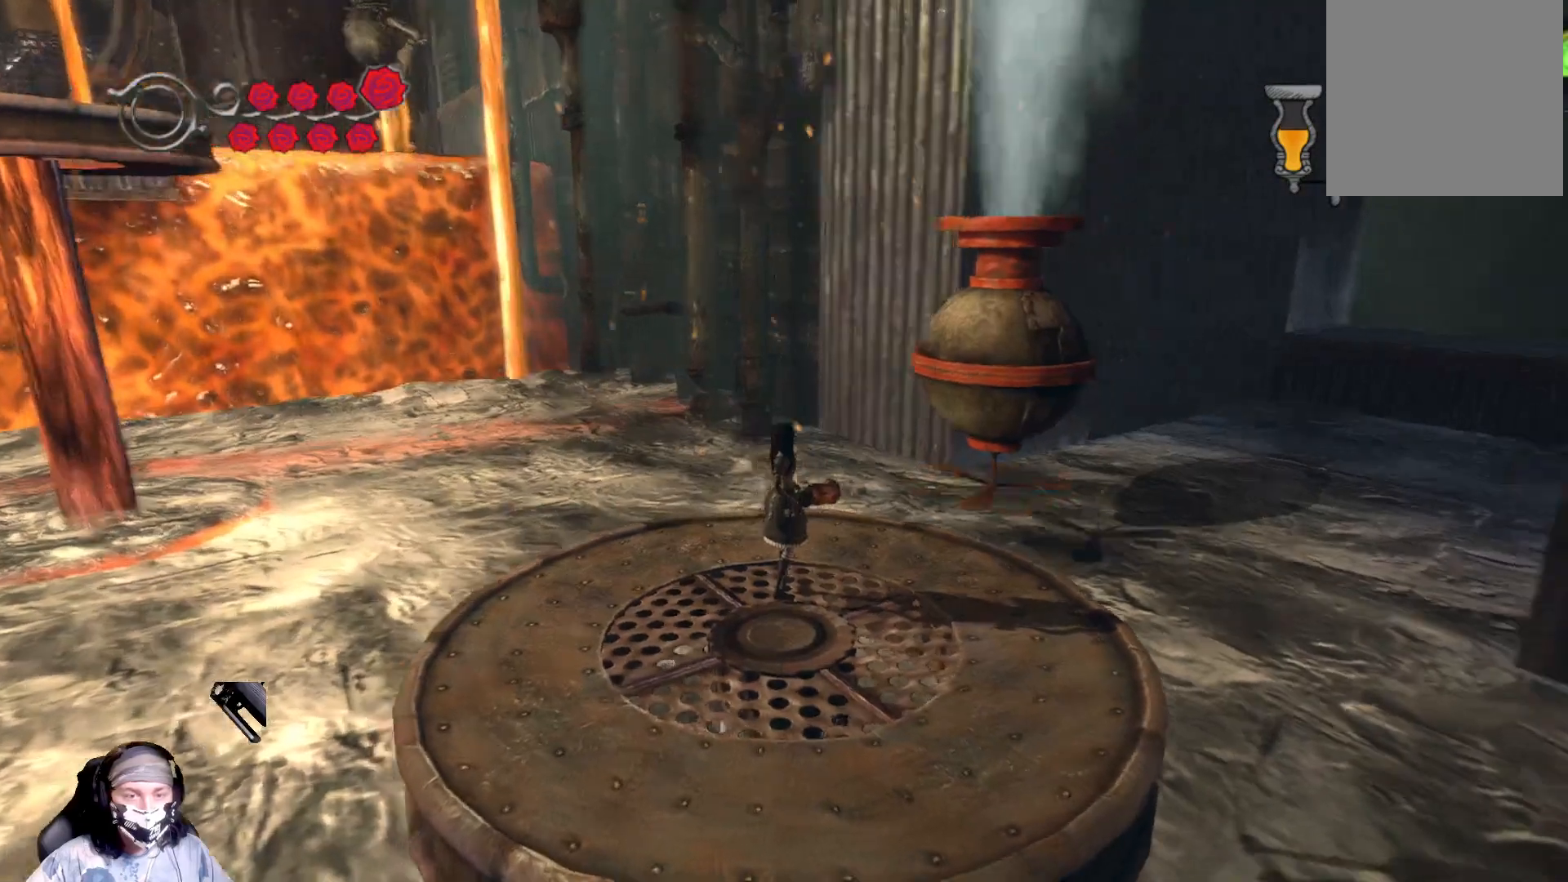
{"buttons": [], "left_stick": "up", "right_stick": "center", "events": [[133, "right_stick", "center"], [200, "left_stick", "up"]]}
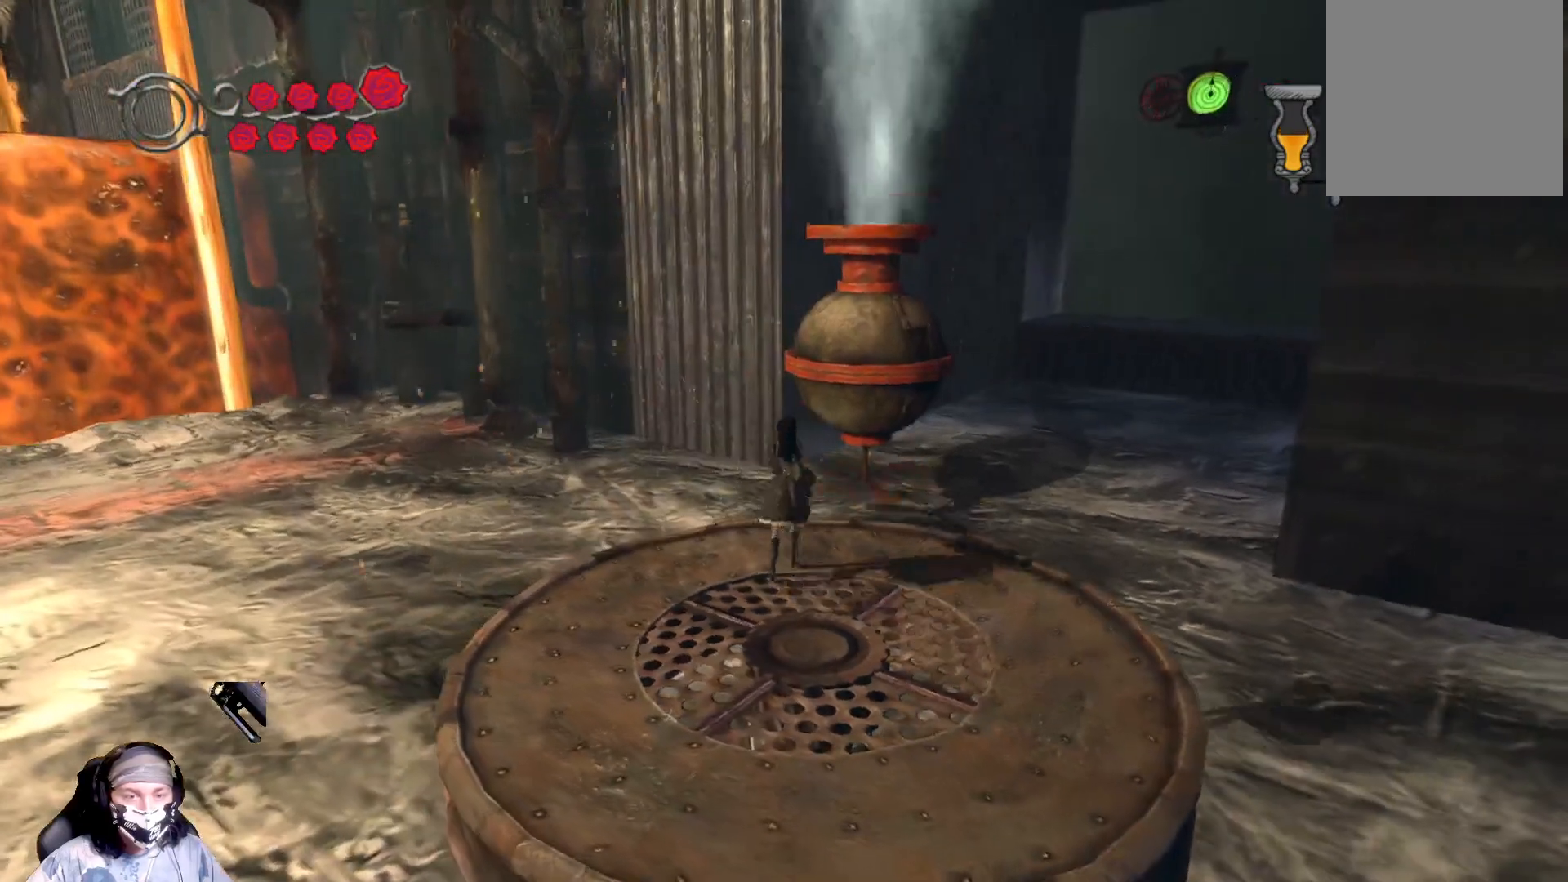
{"buttons": [], "left_stick": "up-right", "right_stick": "center", "events": [[33, "A", "down"], [100, "left_stick", "up-right"], [233, "A", "up"]]}
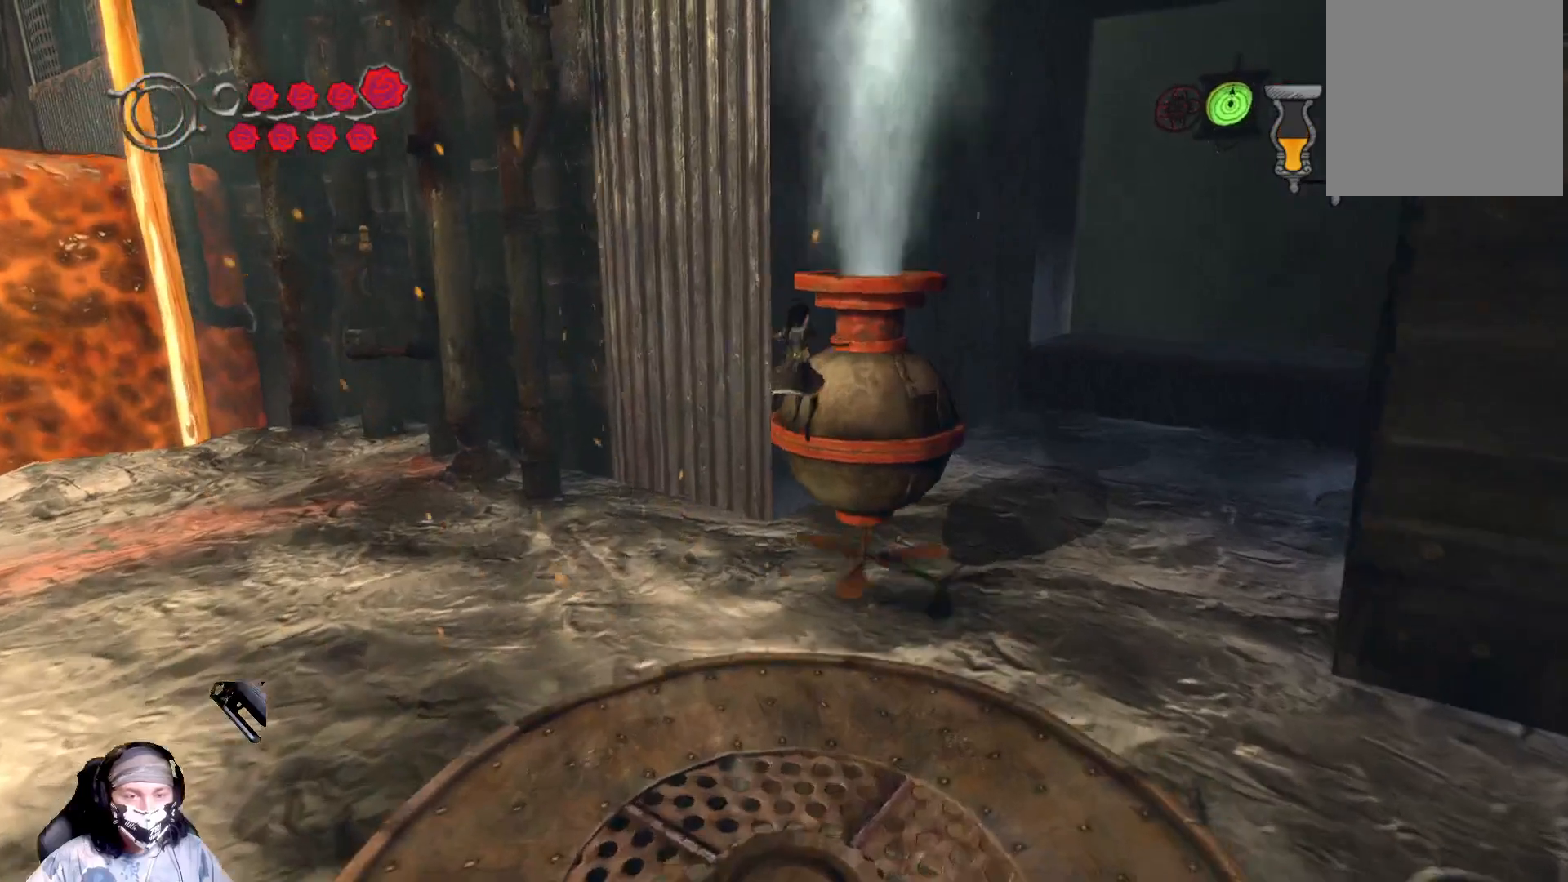
{"buttons": ["A"], "left_stick": "up-right", "right_stick": "center", "events": [[33, "A", "down"], [233, "A", "up"], [400, "A", "down"]]}
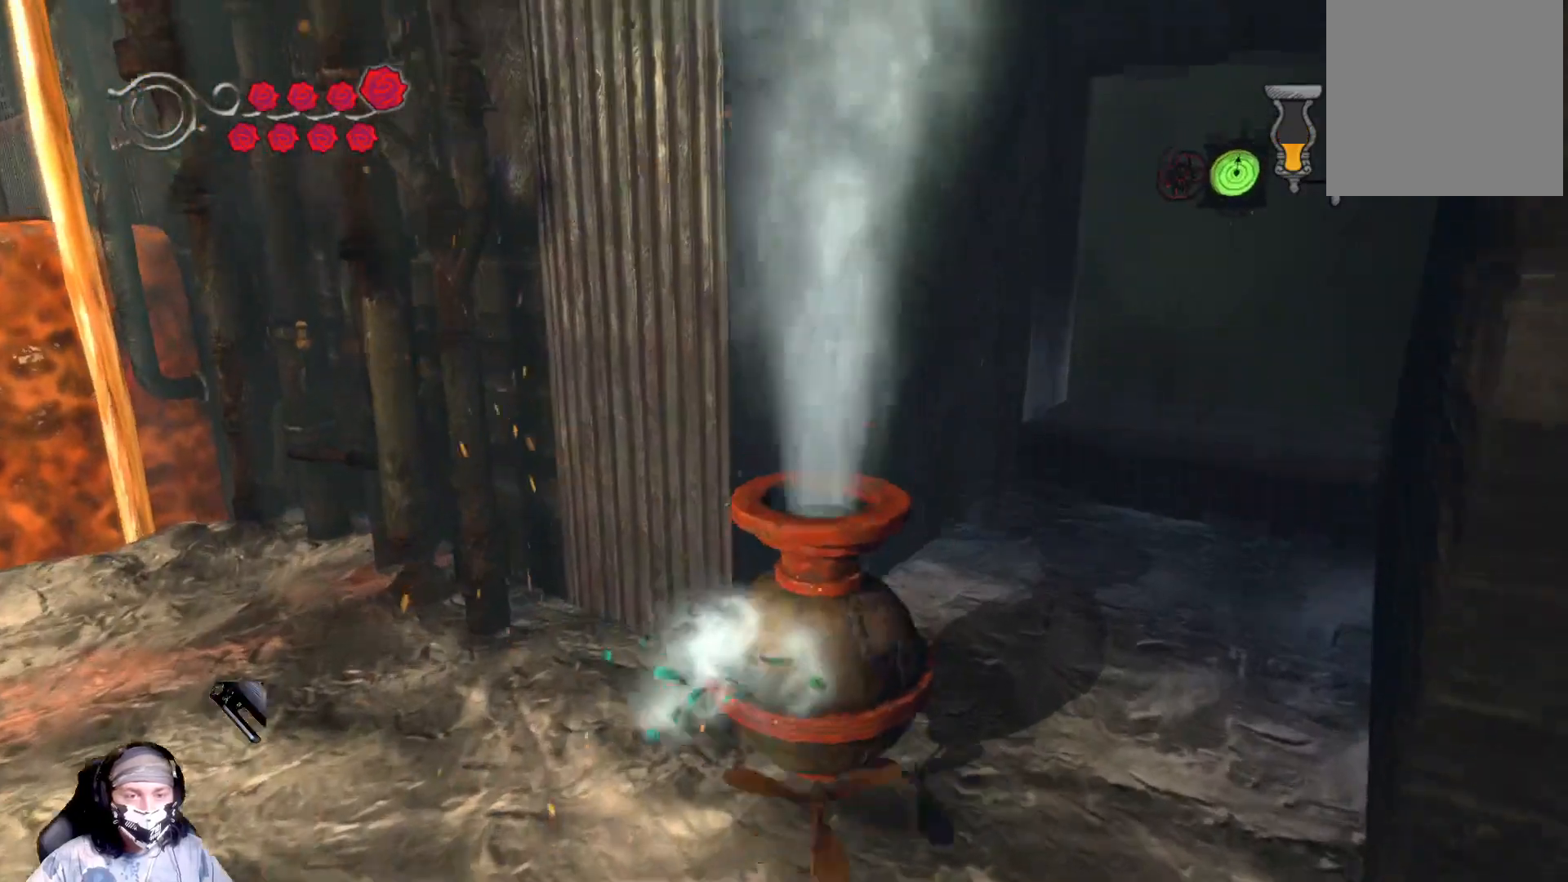
{"buttons": [], "left_stick": "center", "right_stick": "center", "events": [[33, "left_stick", "center"], [67, "A", "up"]]}
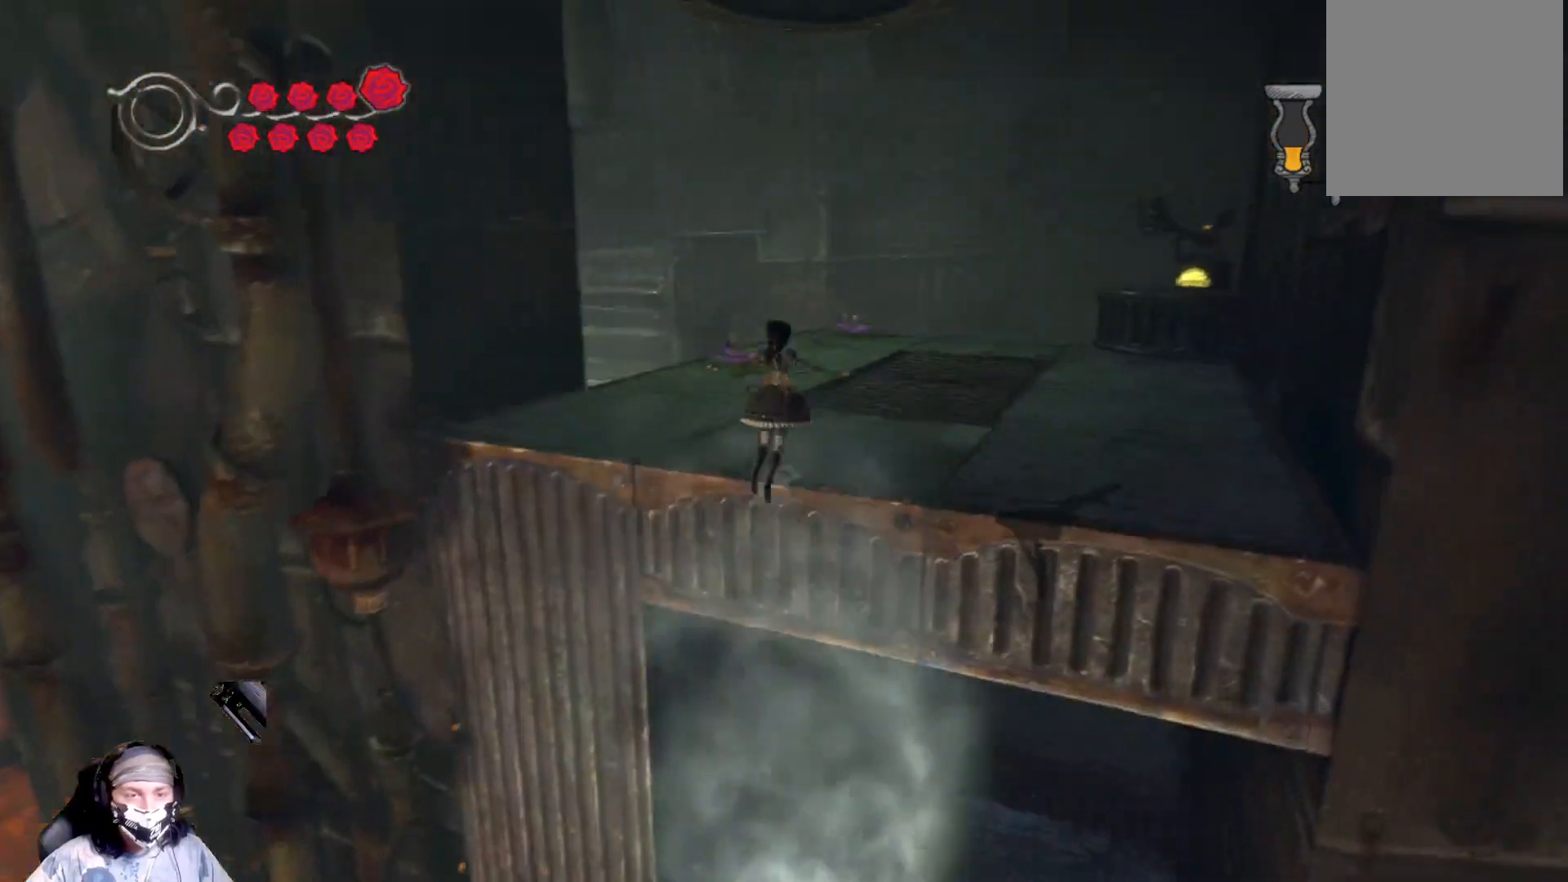
{"buttons": ["A"], "left_stick": "up", "right_stick": "center", "events": [[367, "left_stick", "up"], [467, "A", "down"]]}